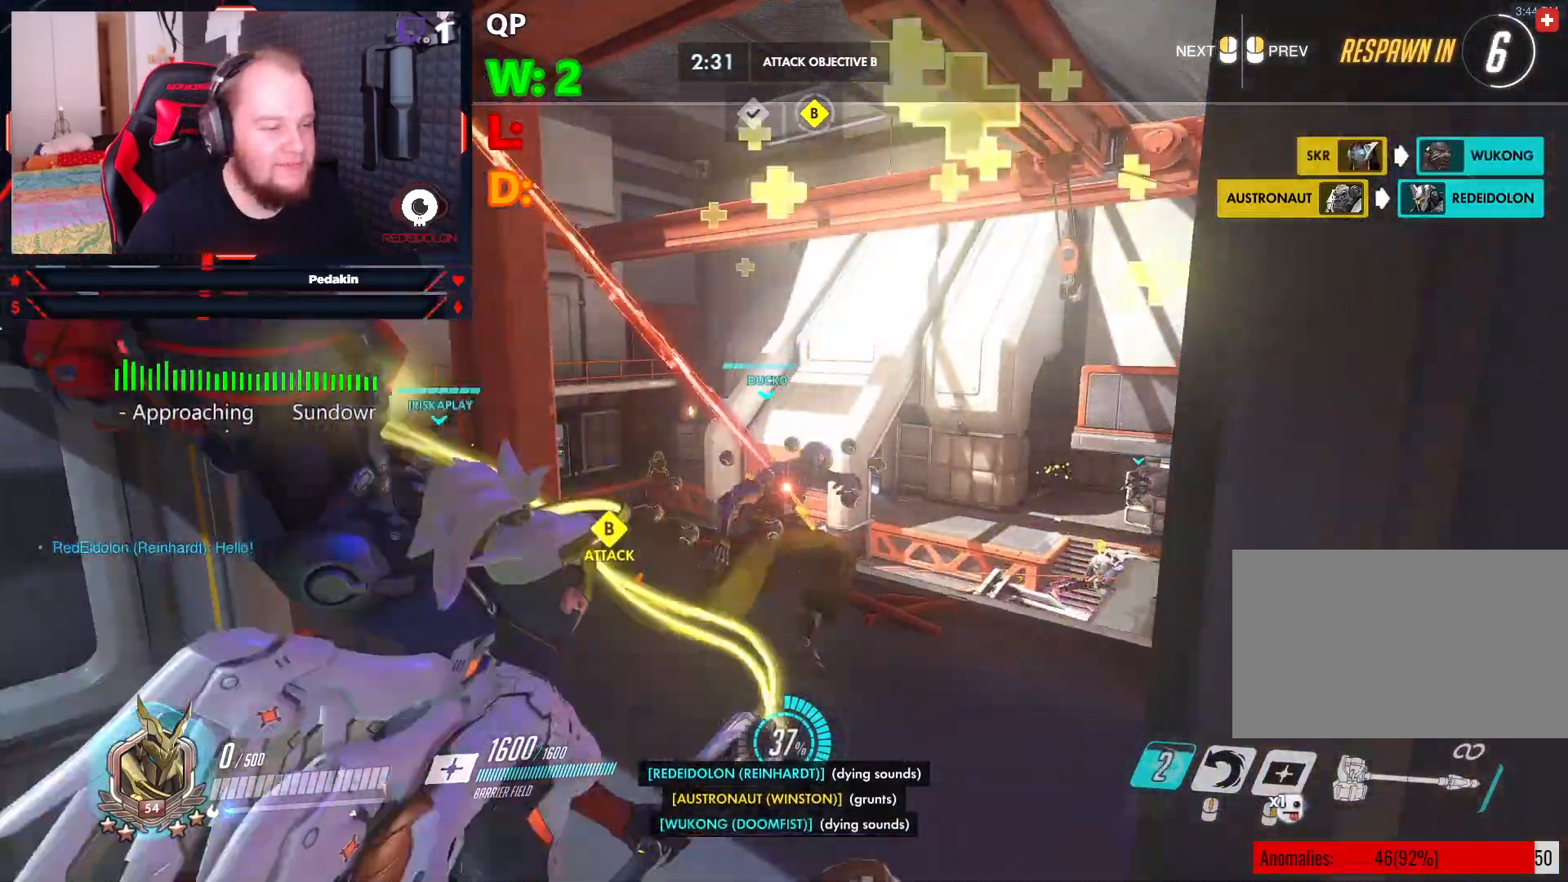
Gameplay with keyboard and mouse; each line is a JSON object with the keys and mouse buttons held at the frame after it. "events" lists presses ("down") and releases ("up") of "1", "2", "3", "4", "5", "a", "alt", "c", "caps_lock", "ctrl", "d", "e", "f", "g", "q", "r", "s", "shift", "space", "t", "tab", "v", "w", "x", "z", "mouse_left", "mouse_wheel" and "mouse_right" between this image and that frame as [ms after this image, input, new state], when the widget could be followed in between. "mouse_left", "mouse_wheel", "mouse_right" = the "left", "wheel", "right" buttons of the "mouse" list. No other keys are recorded. "wheel" means that the mouse wheel is clicked or scrolled. Not read: mouse_move.
{"keys": ["w"], "mouse": [], "events": []}
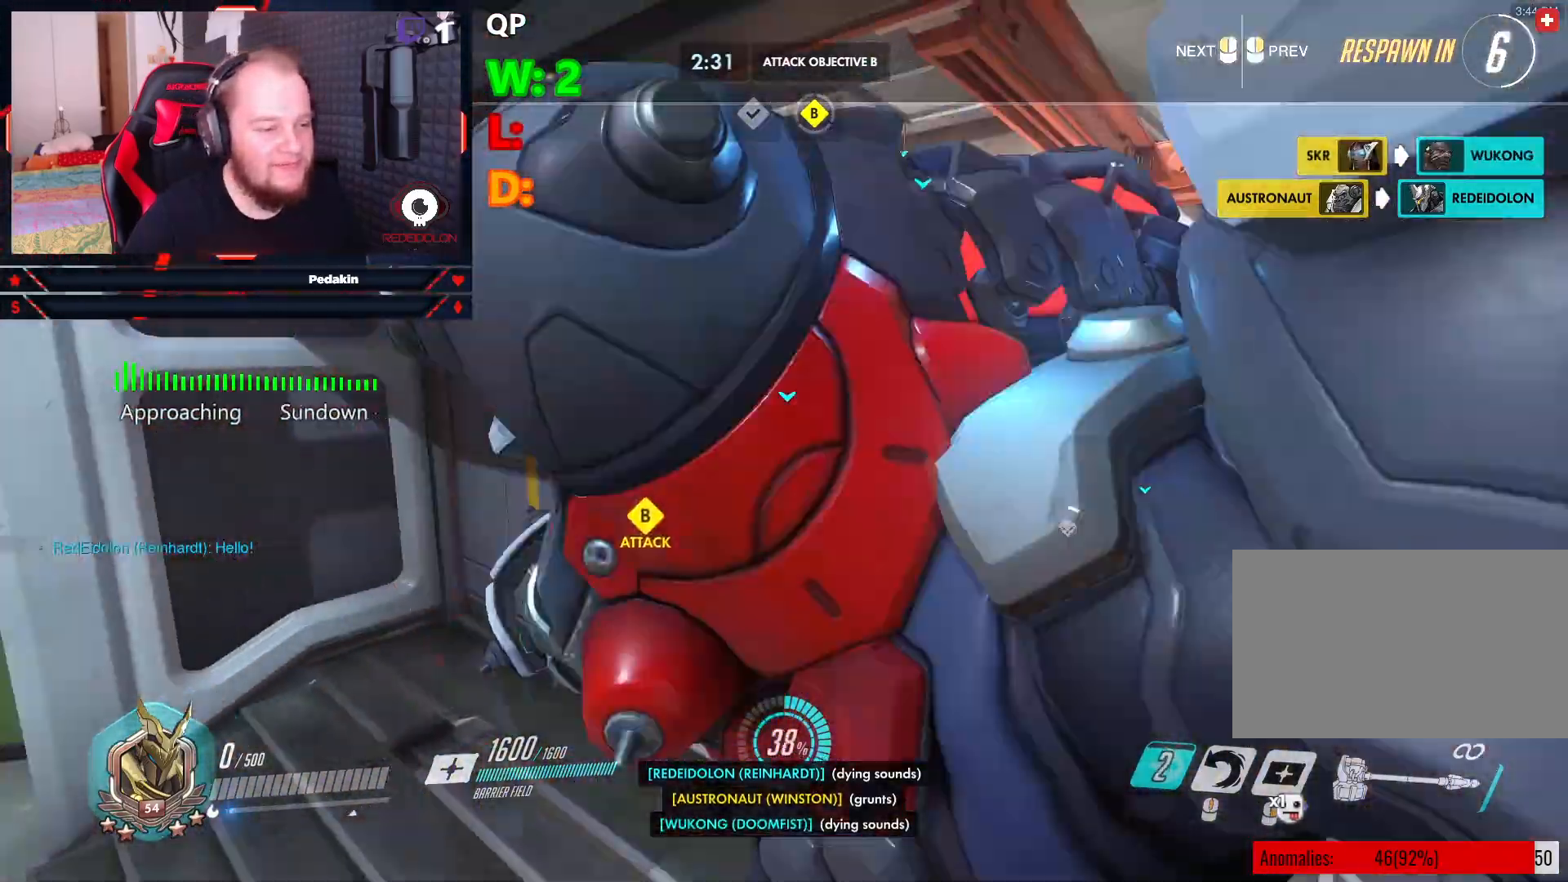
{"keys": ["w"], "mouse": [], "events": []}
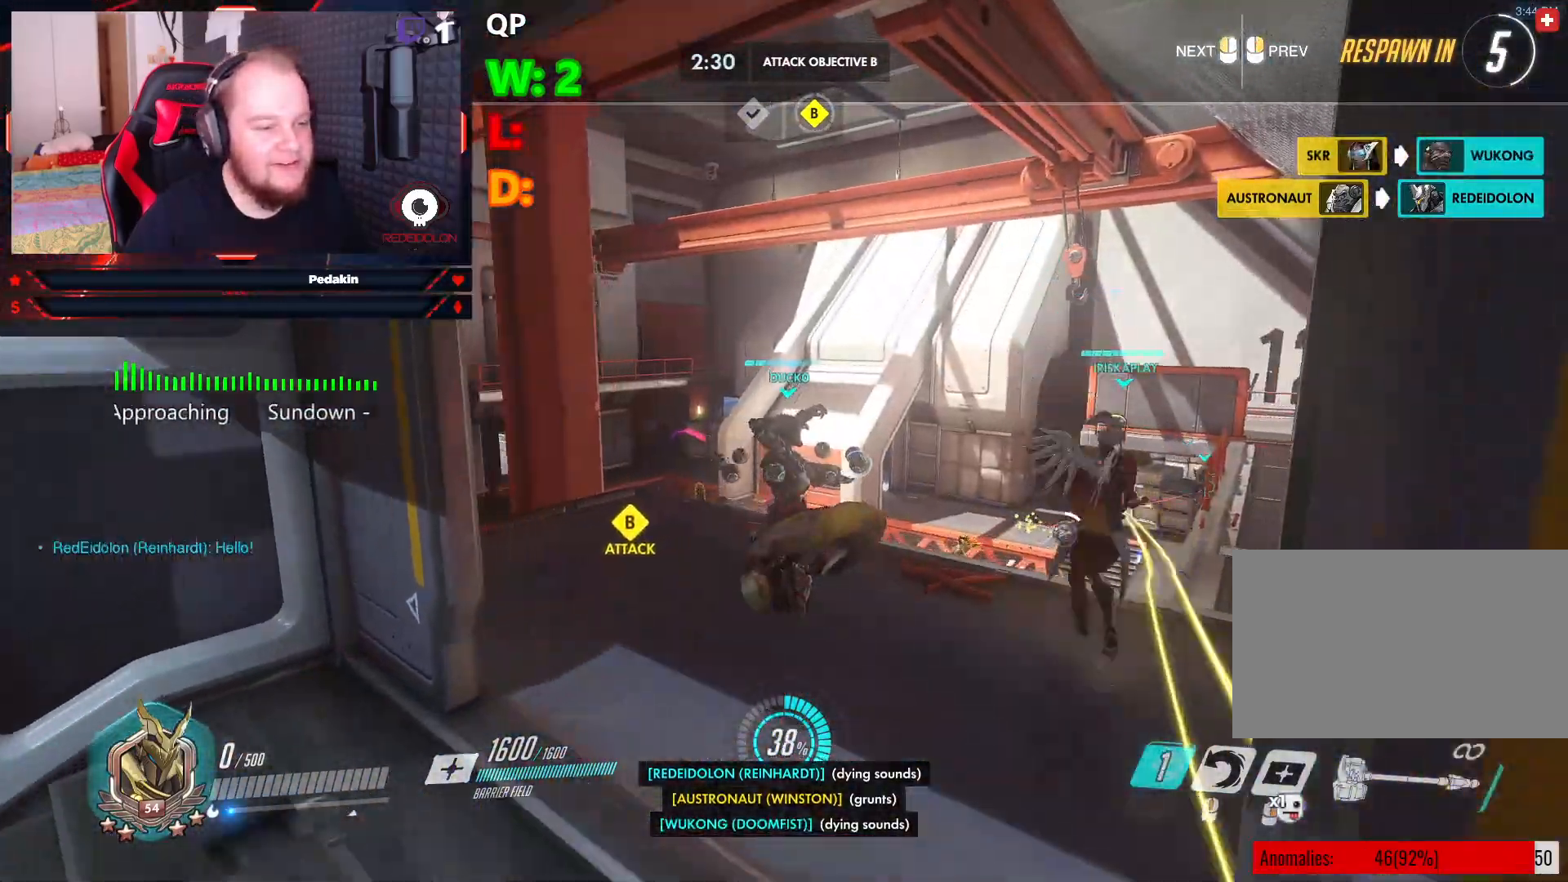
{"keys": ["w"], "mouse": [], "events": []}
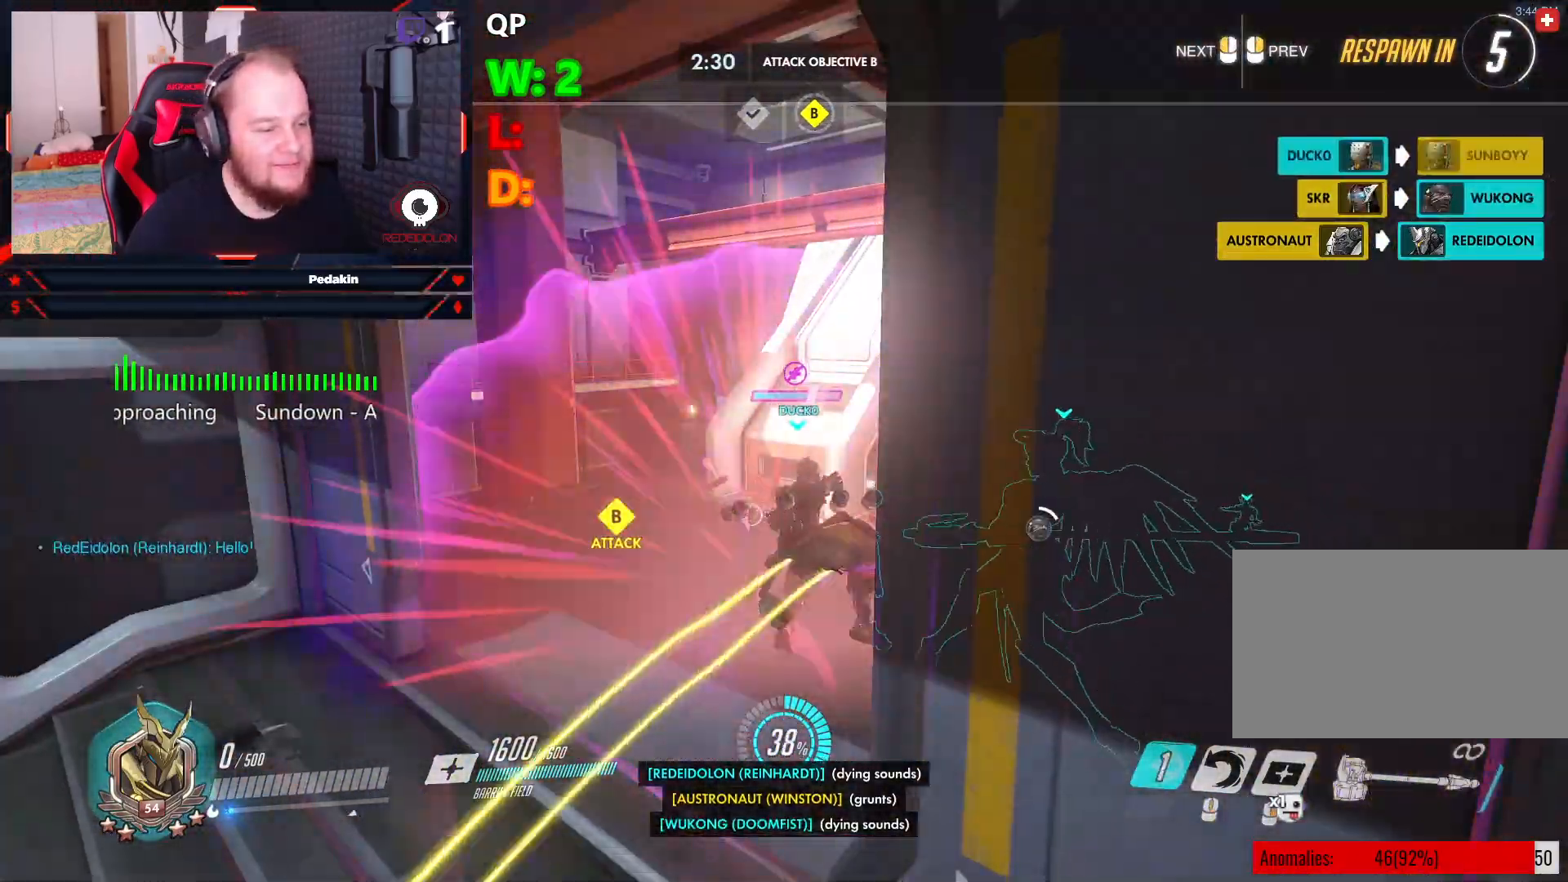
{"keys": ["w"], "mouse": [], "events": []}
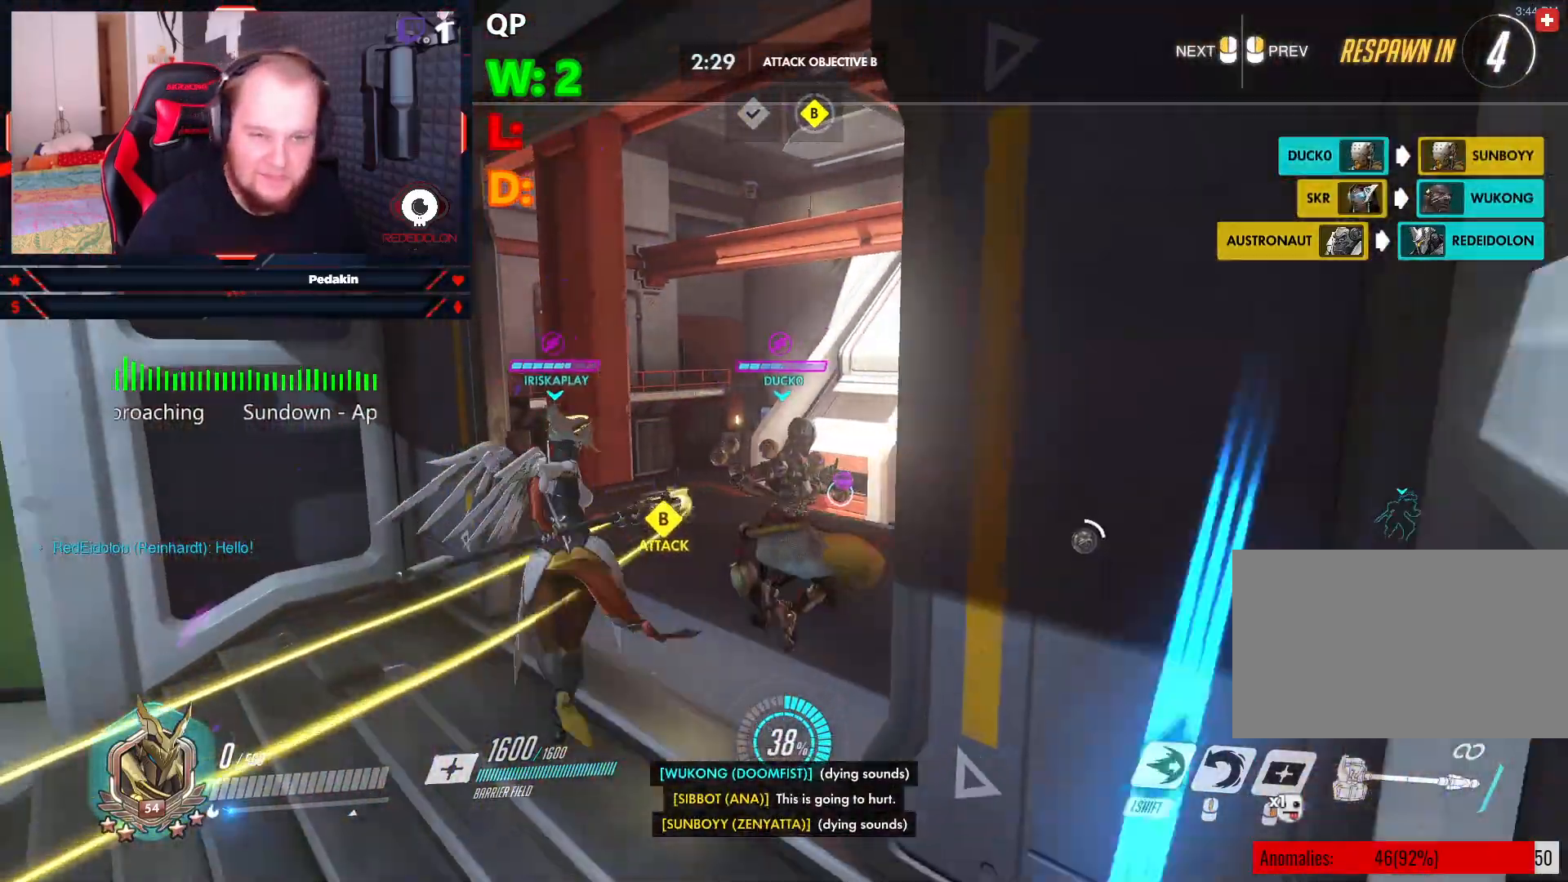
{"keys": ["w"], "mouse": [], "events": []}
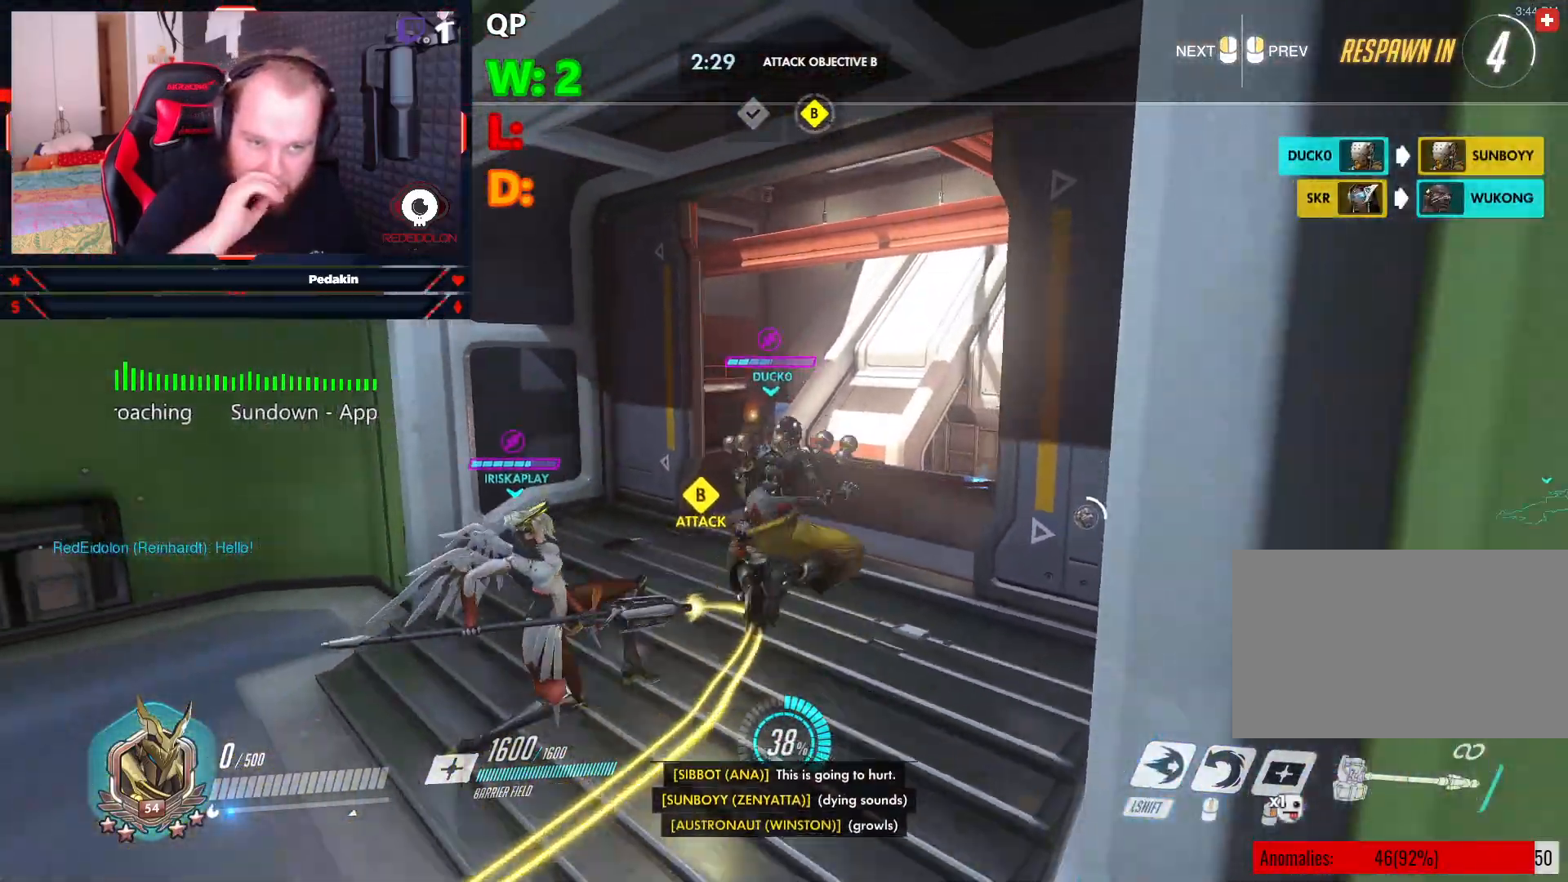
{"keys": ["w"], "mouse": [], "events": []}
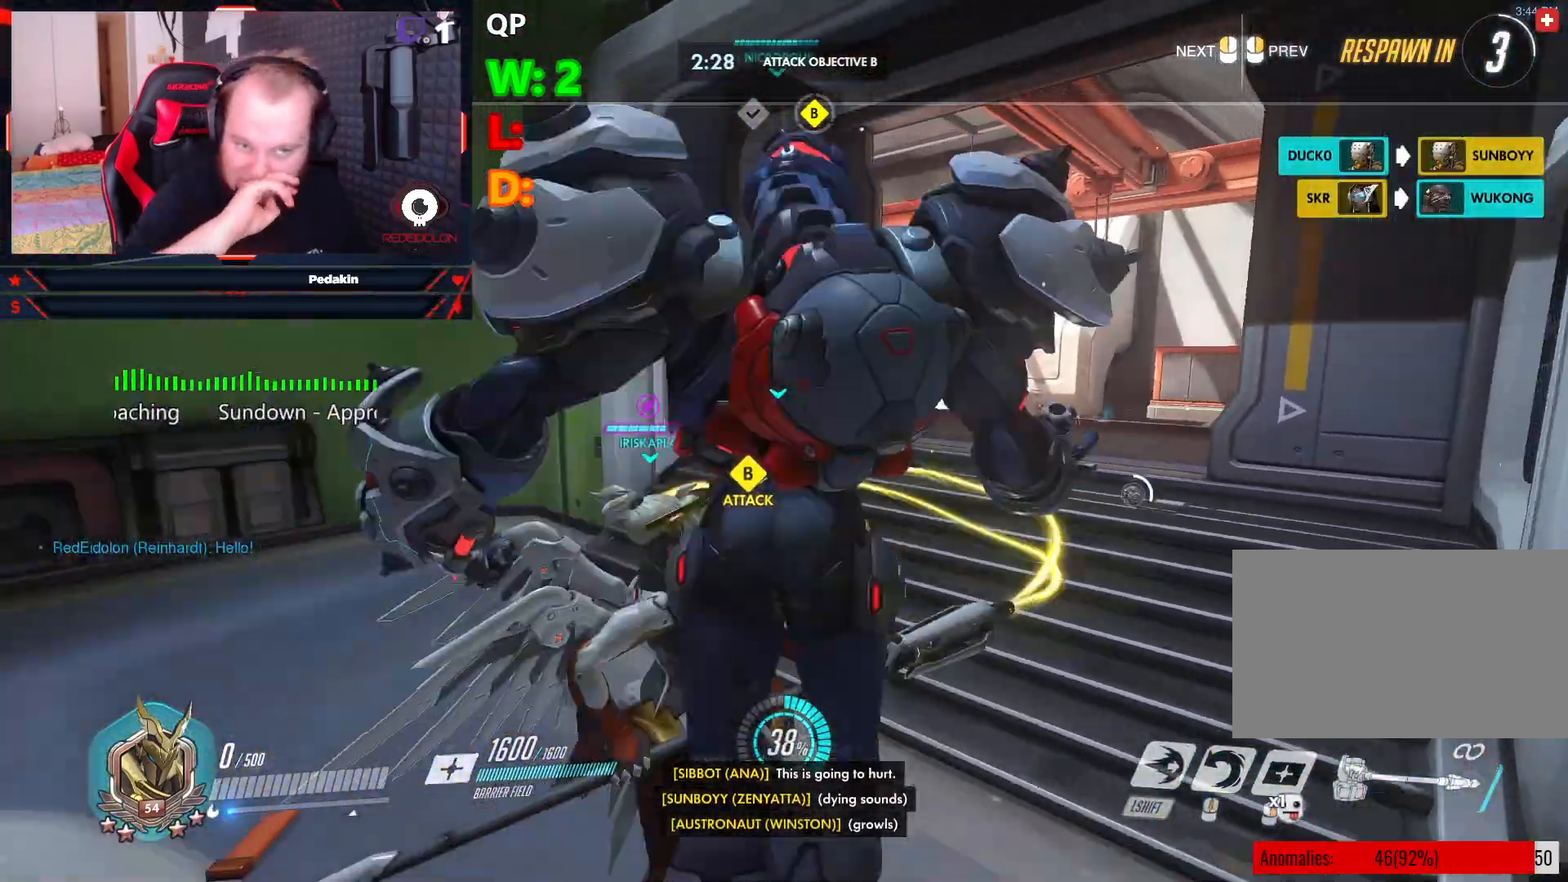
{"keys": ["w"], "mouse": [], "events": []}
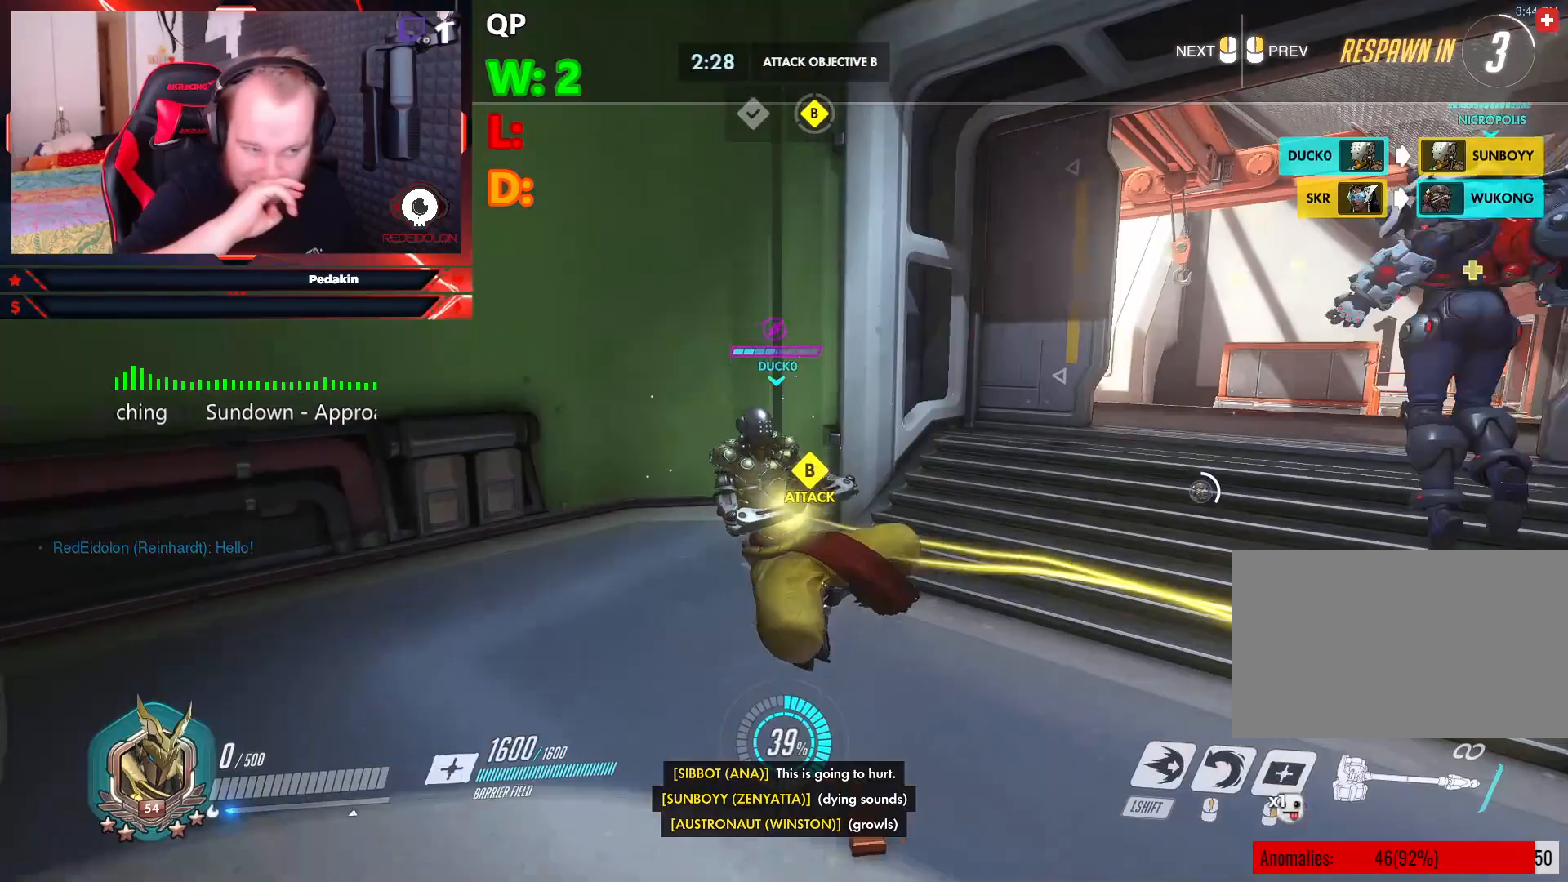
{"keys": ["w"], "mouse": [], "events": []}
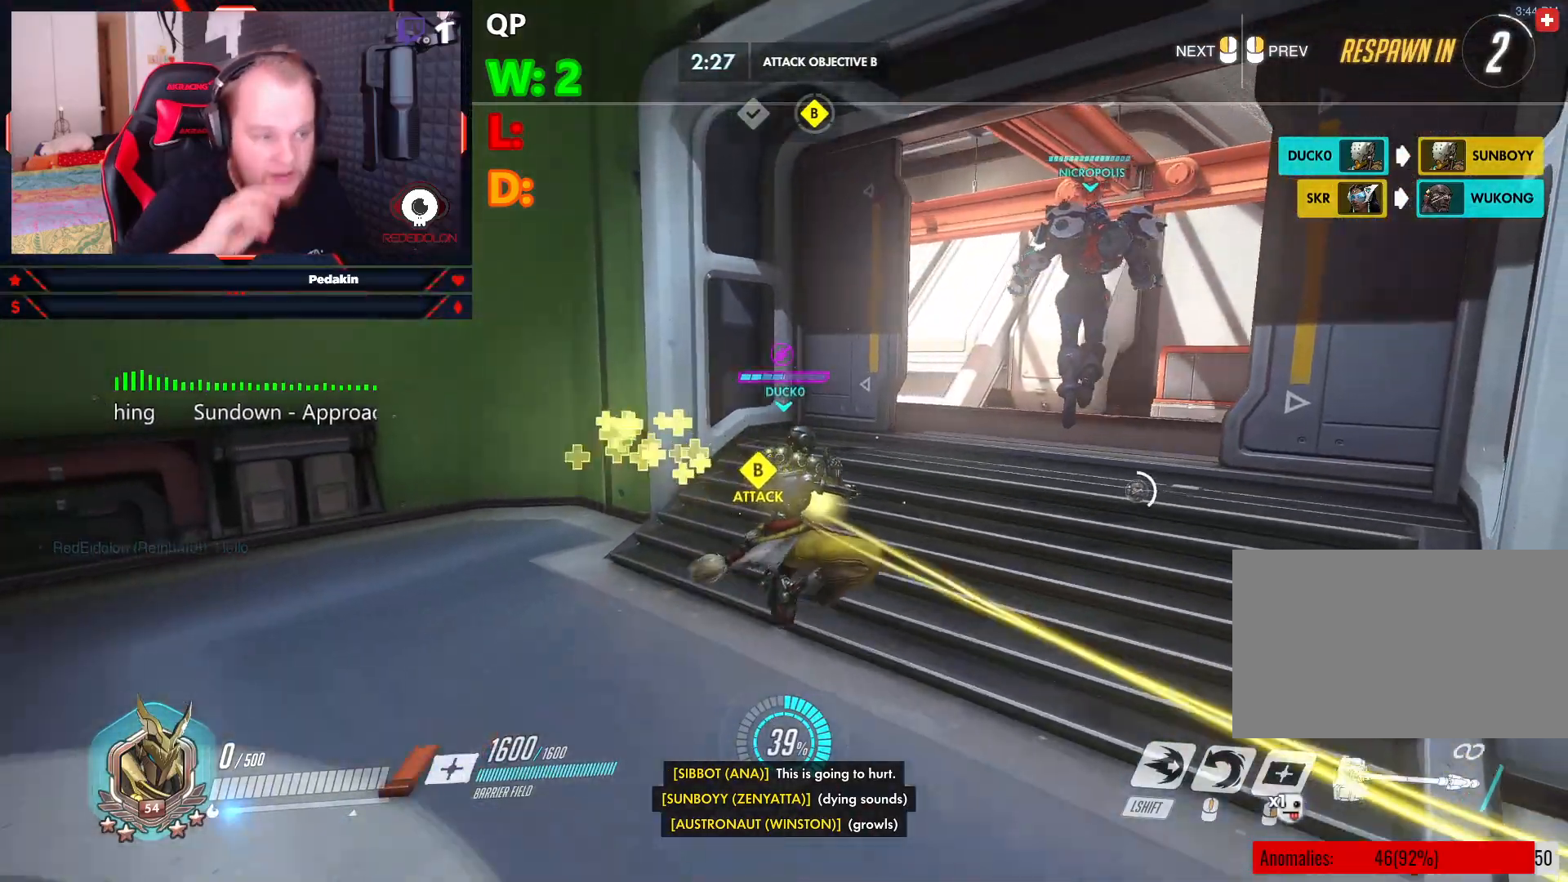
{"keys": ["w"], "mouse": [], "events": []}
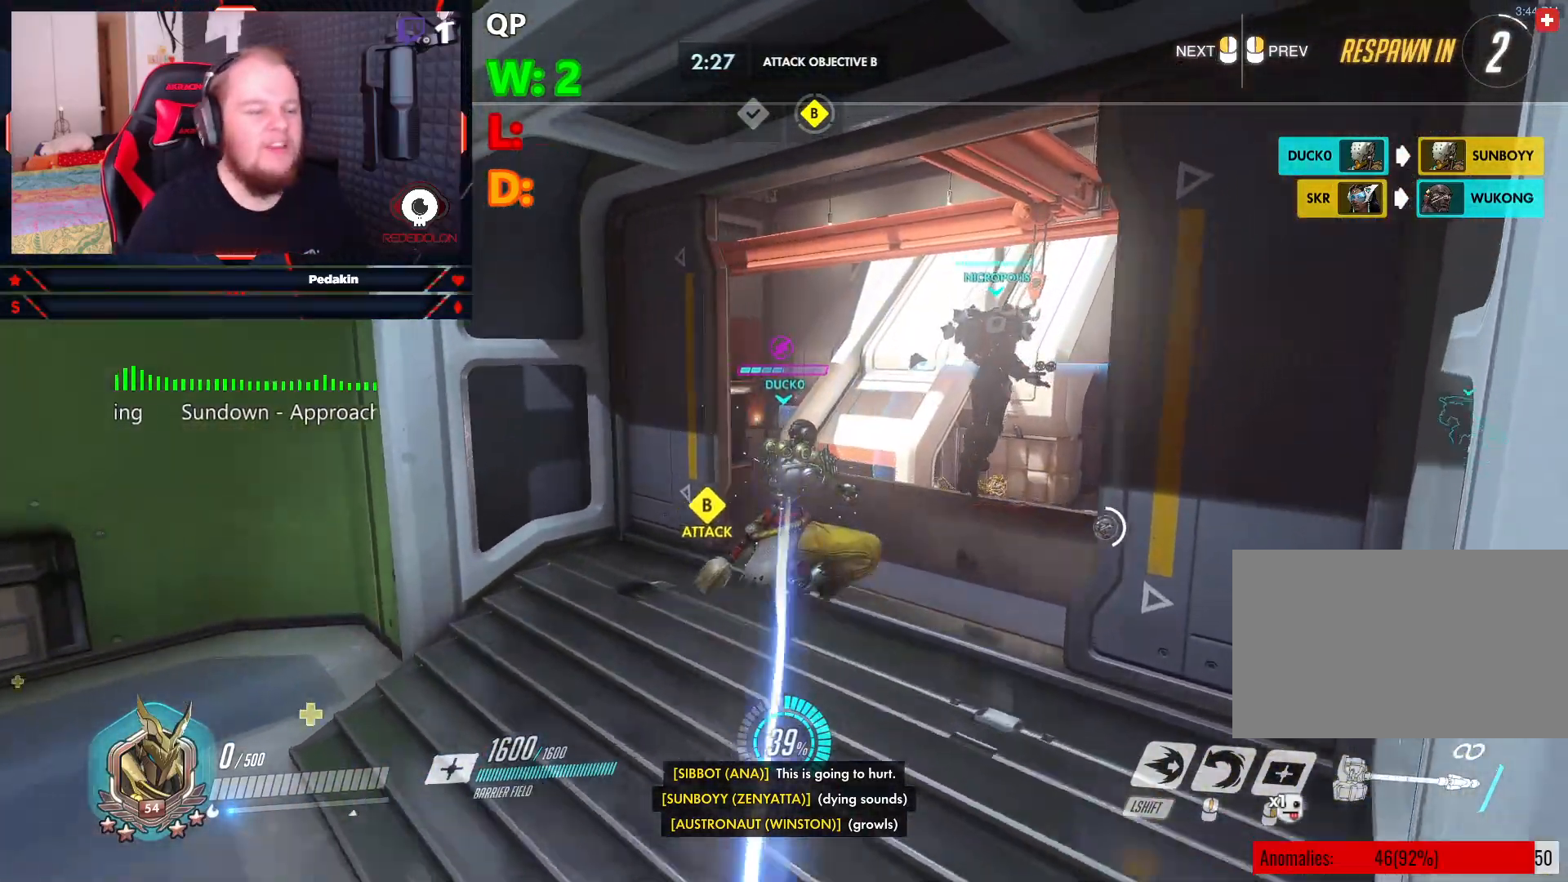
{"keys": ["w"], "mouse": [], "events": []}
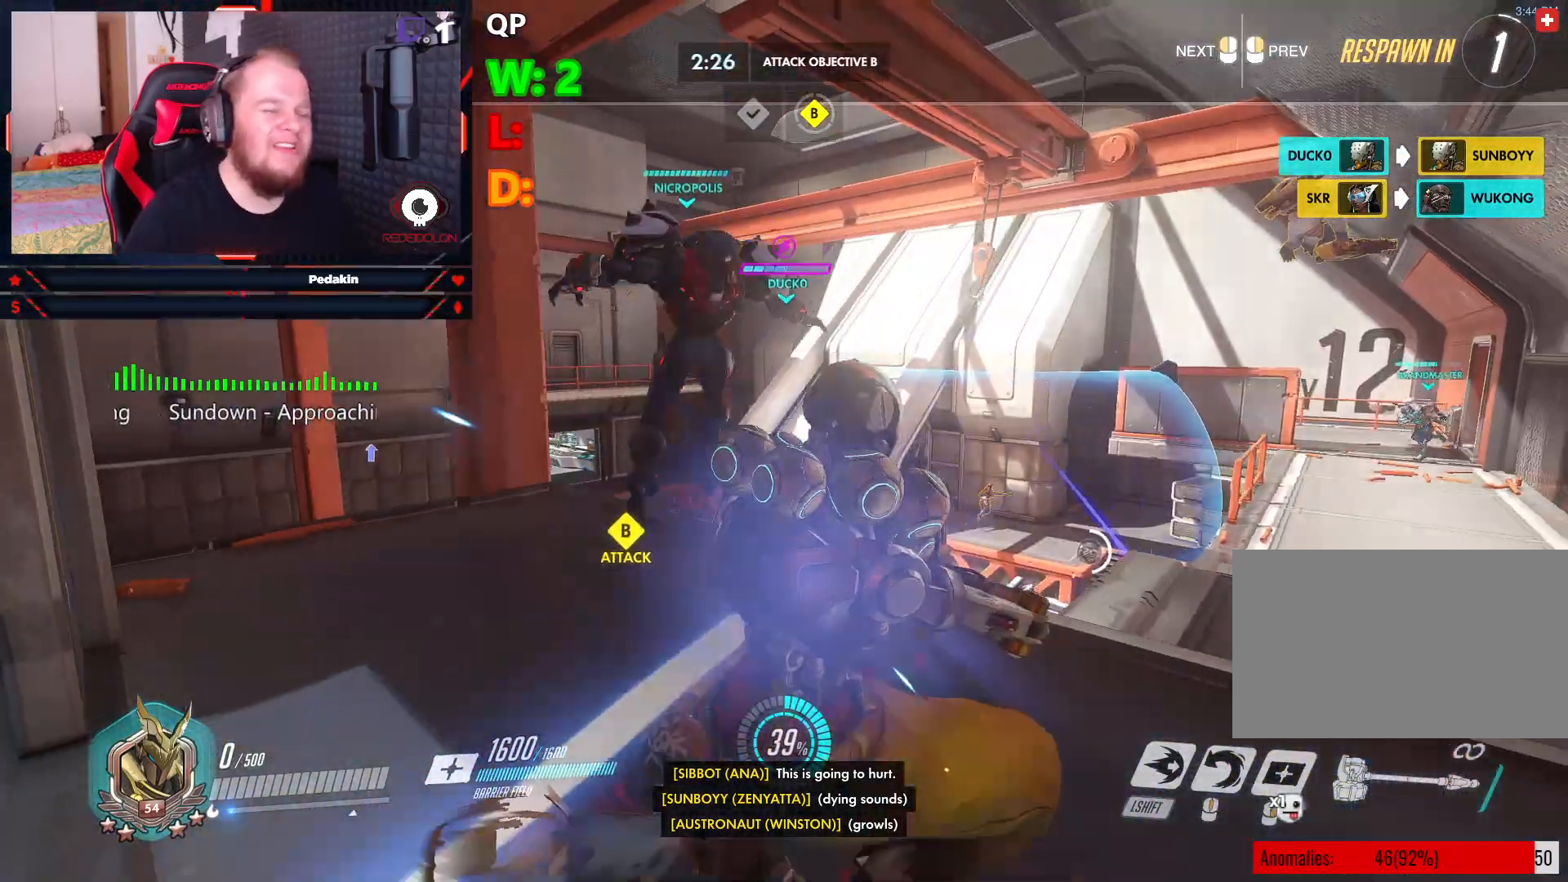
{"keys": ["w"], "mouse": [], "events": []}
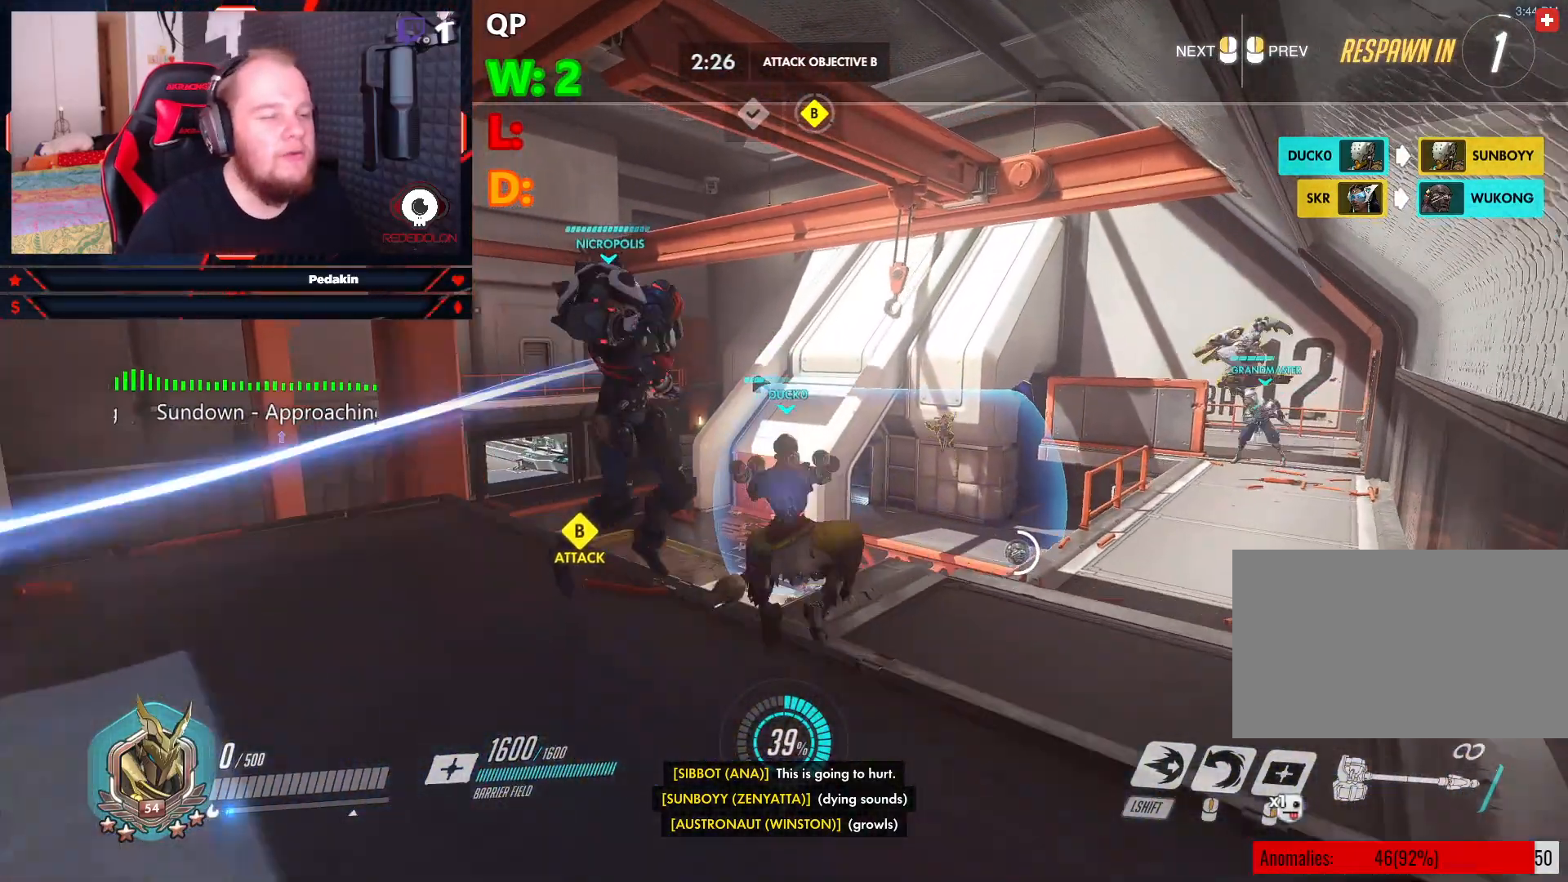
{"keys": ["w"], "mouse": [], "events": []}
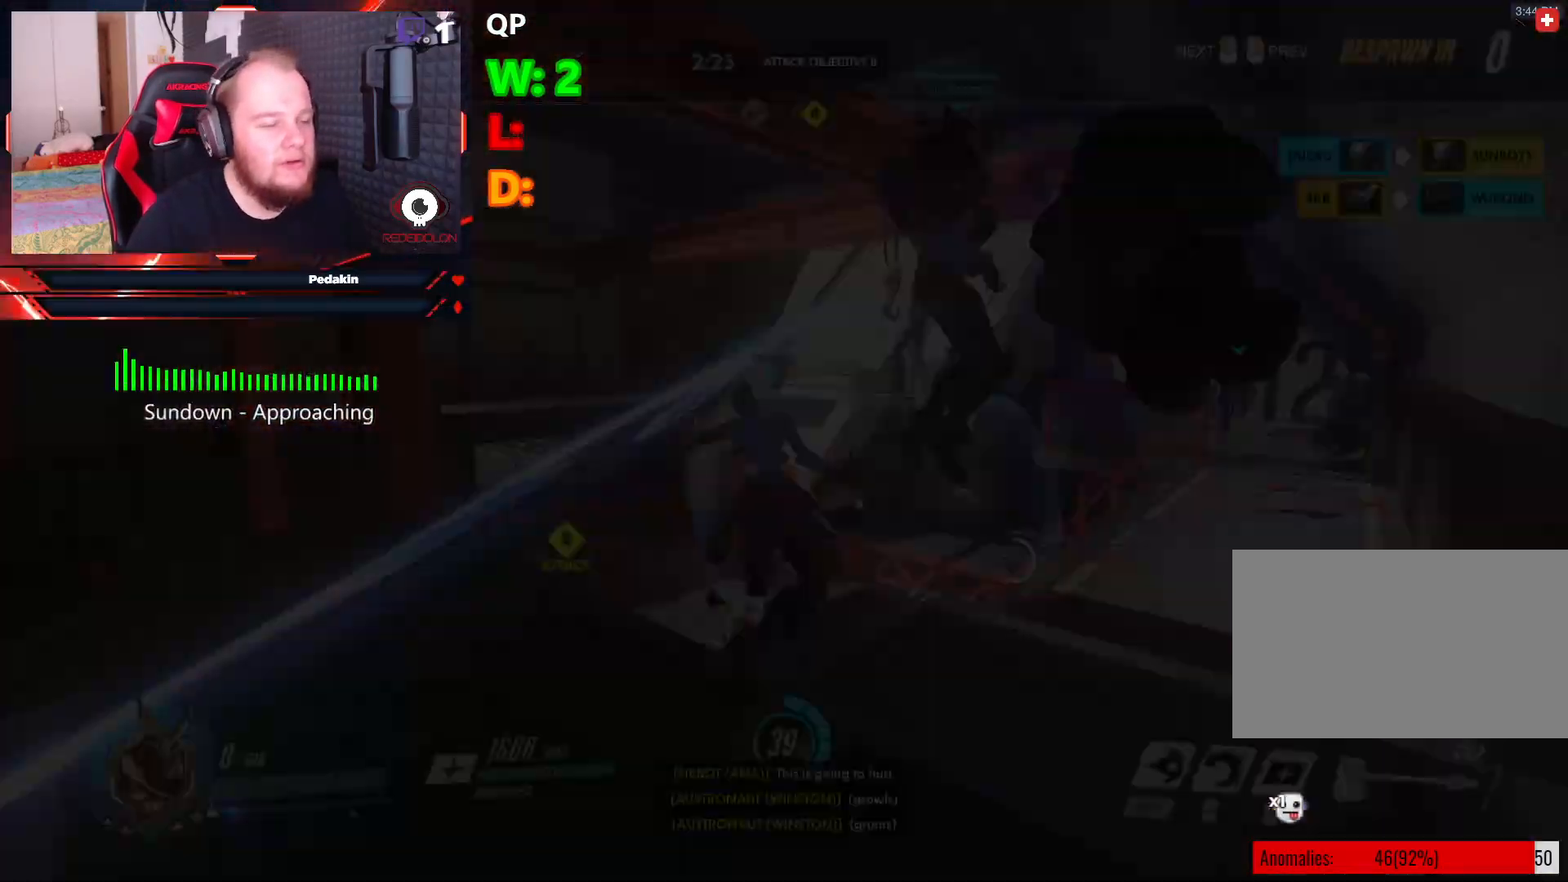
{"keys": ["w"], "mouse": [], "events": []}
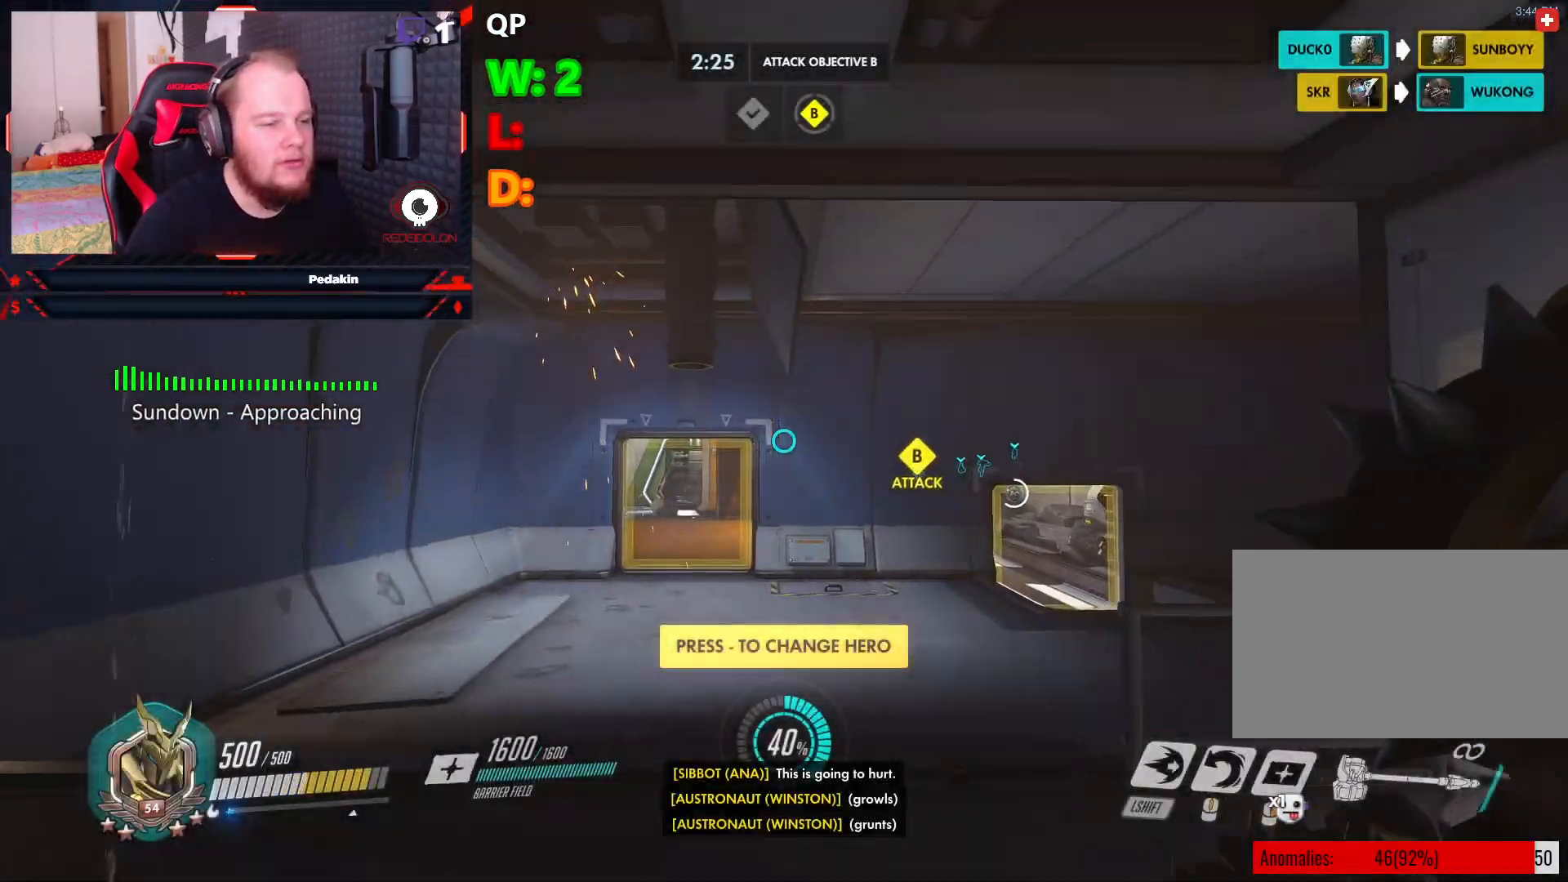
{"keys": ["w"], "mouse": [], "events": []}
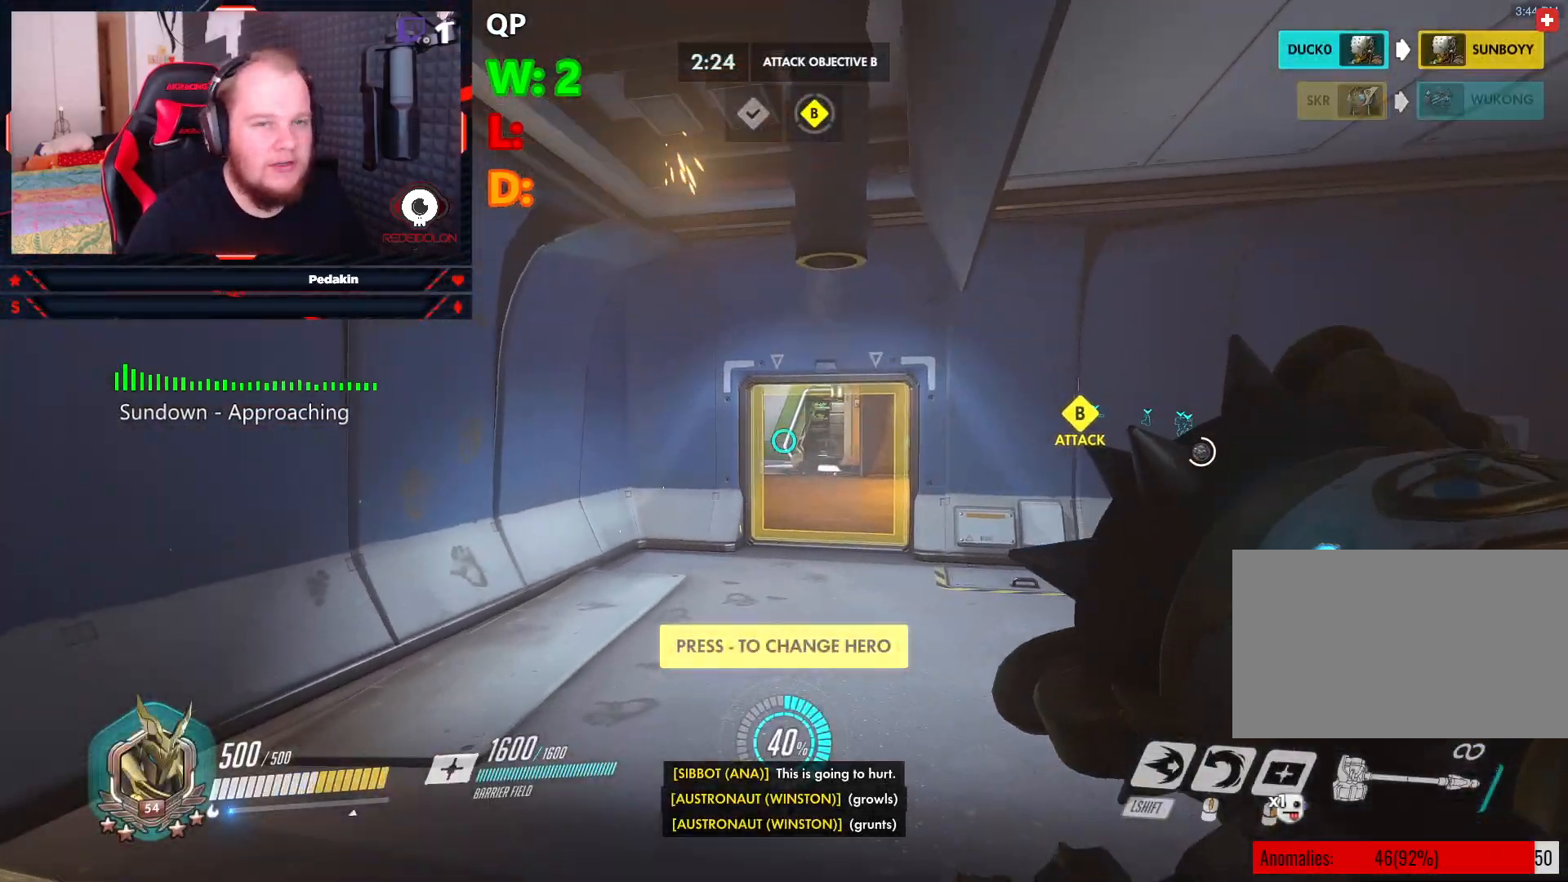
{"keys": ["w"], "mouse": [], "events": []}
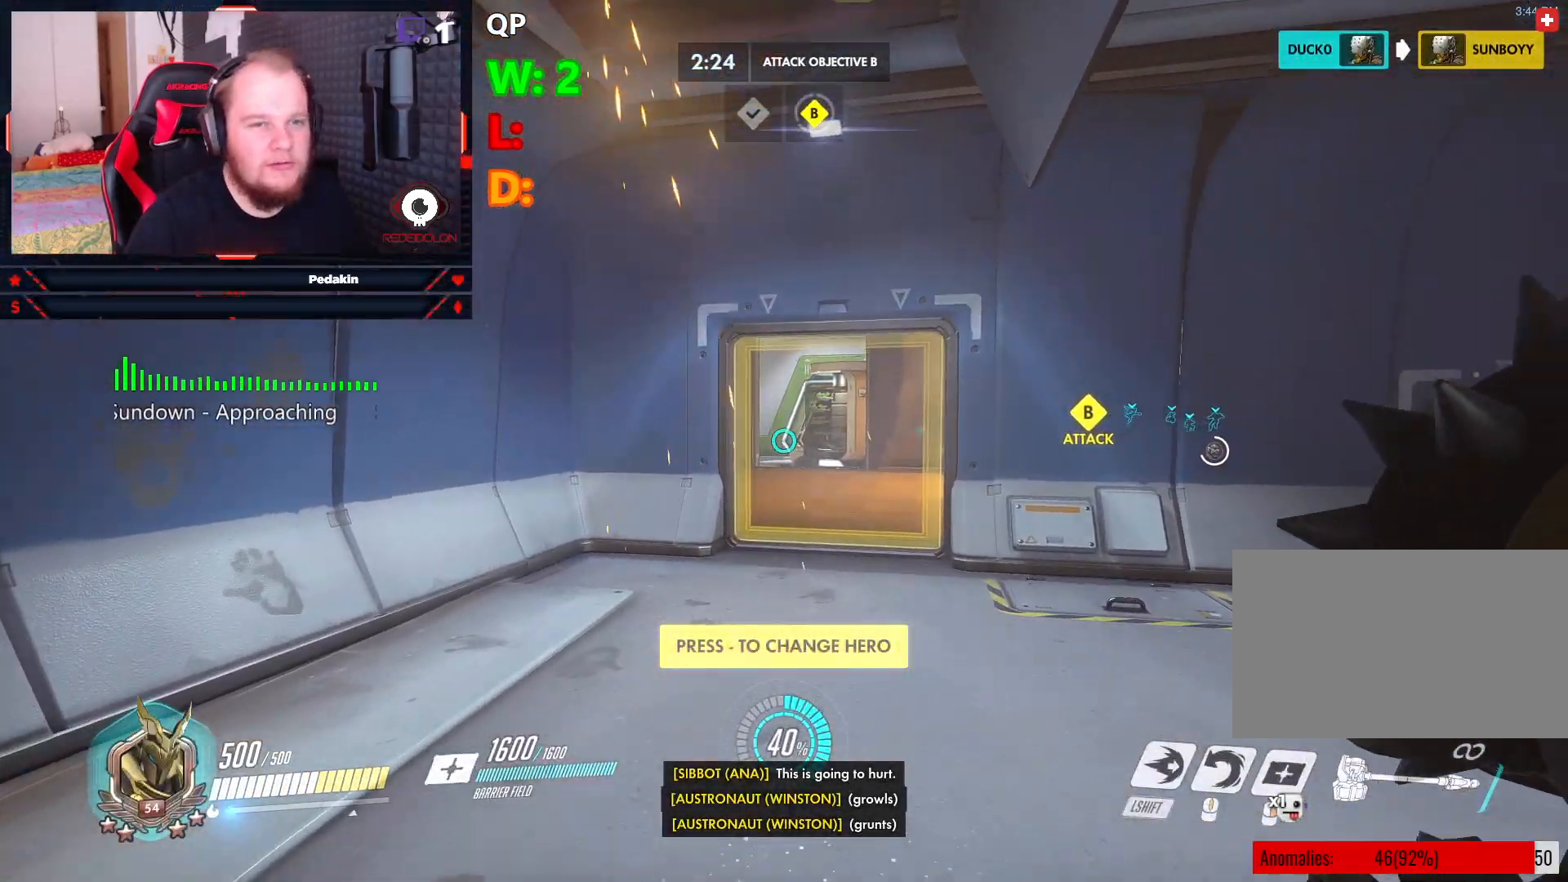
{"keys": ["w"], "mouse": [], "events": []}
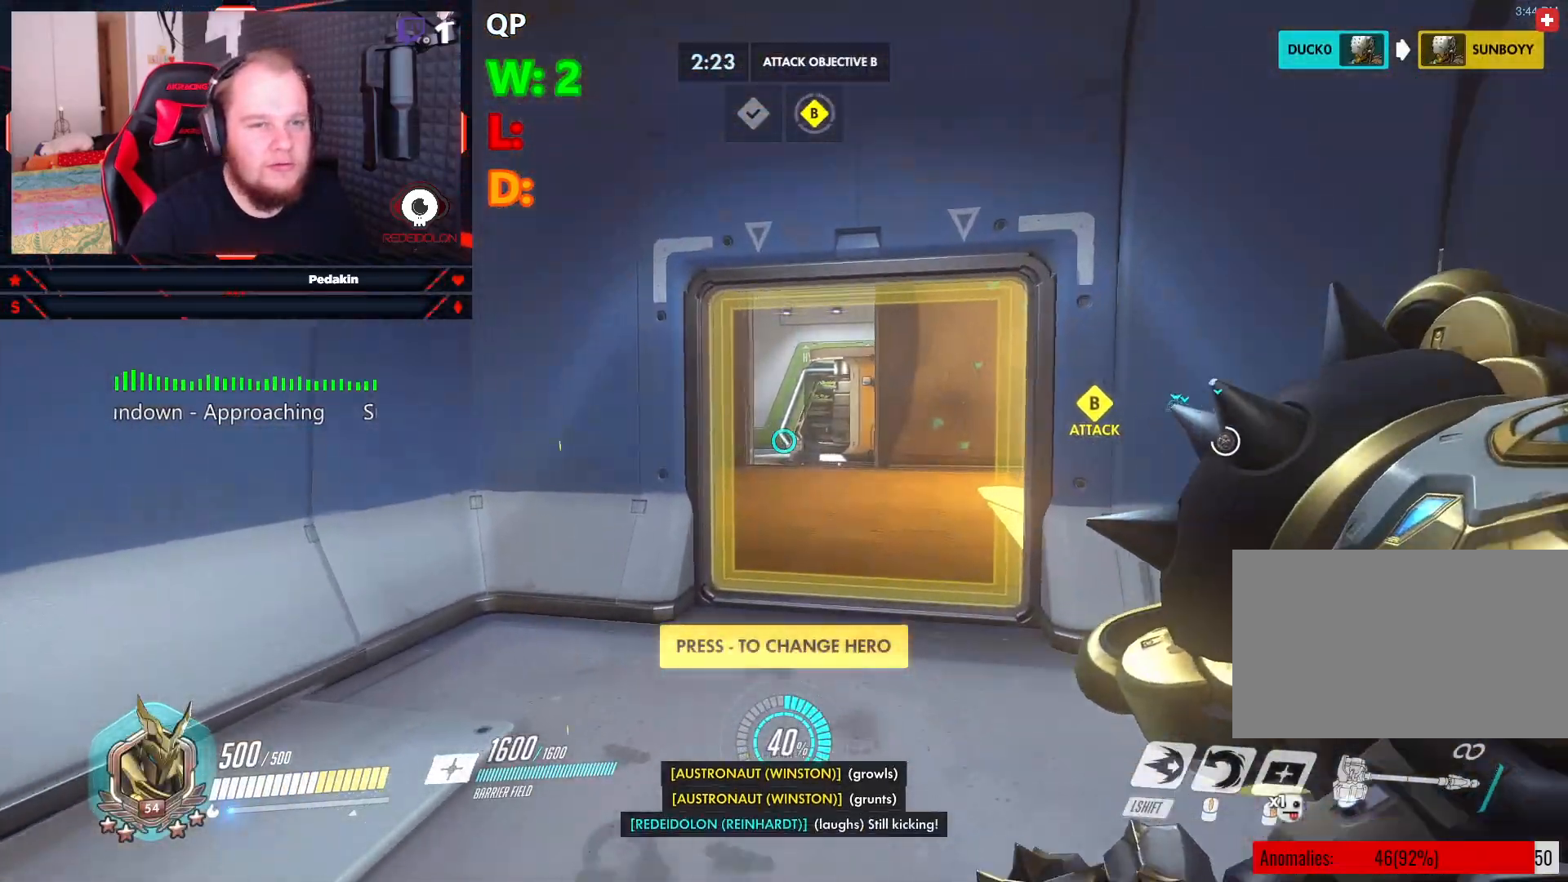
{"keys": ["w"], "mouse": [], "events": []}
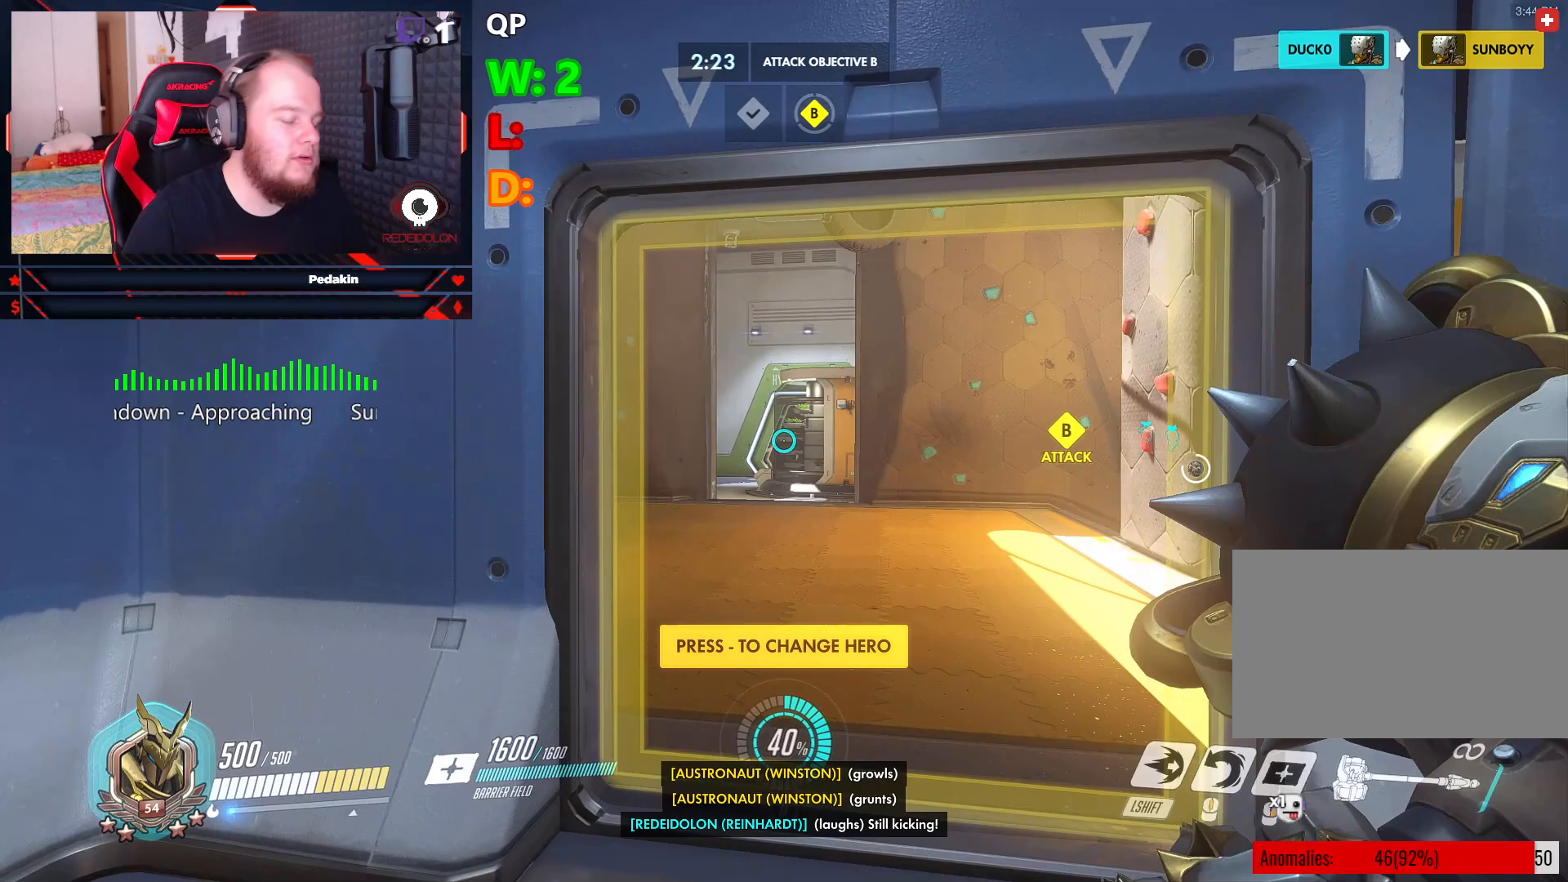
{"keys": ["w"], "mouse": [], "events": []}
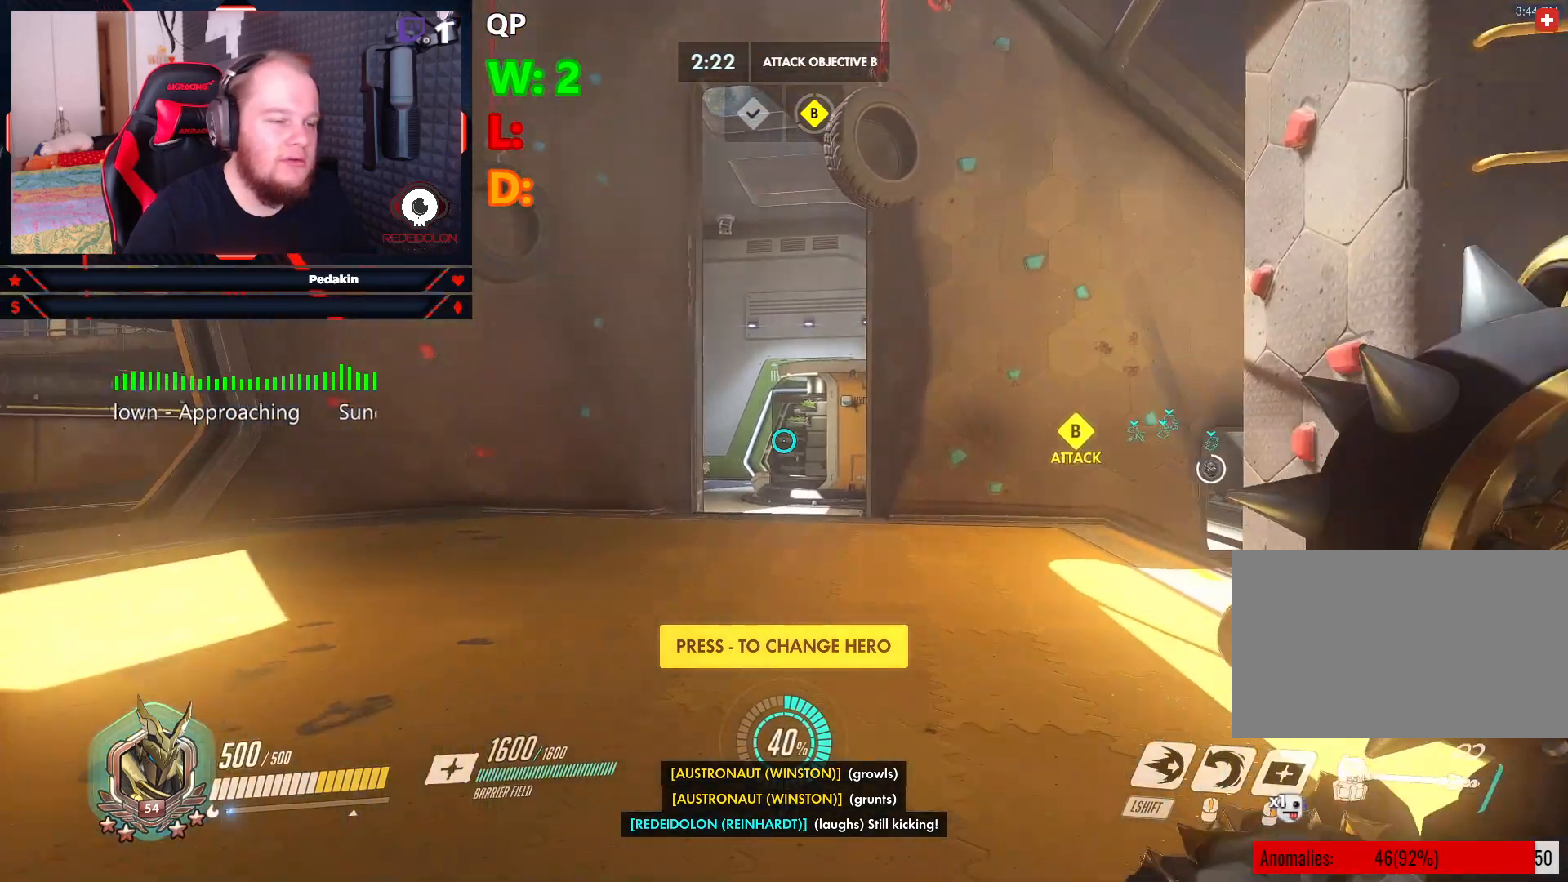
{"keys": ["w"], "mouse": [], "events": []}
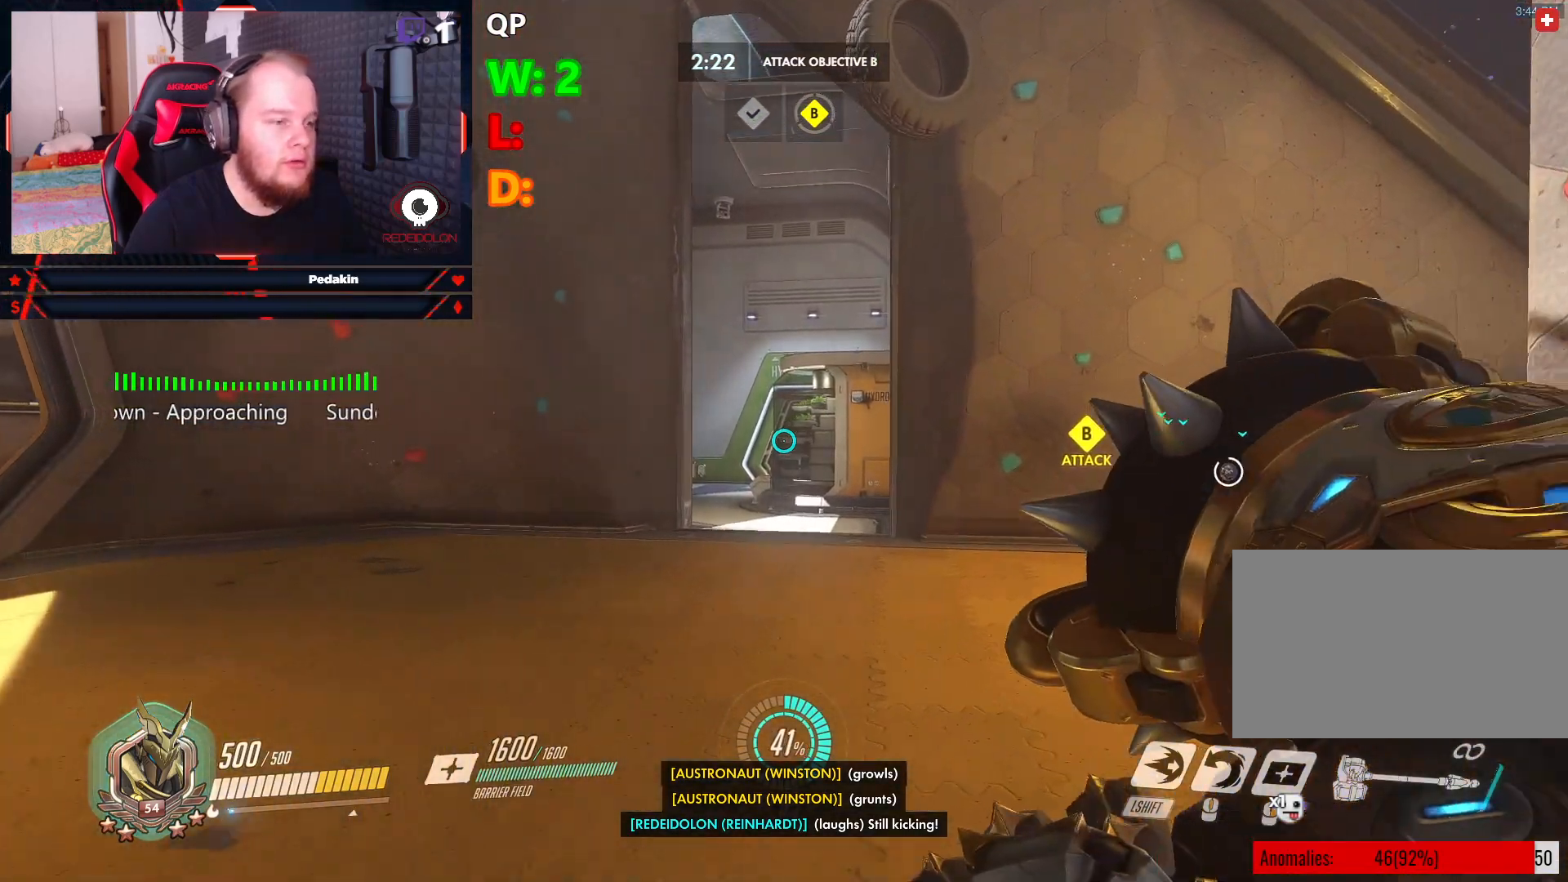
{"keys": ["w"], "mouse": [], "events": []}
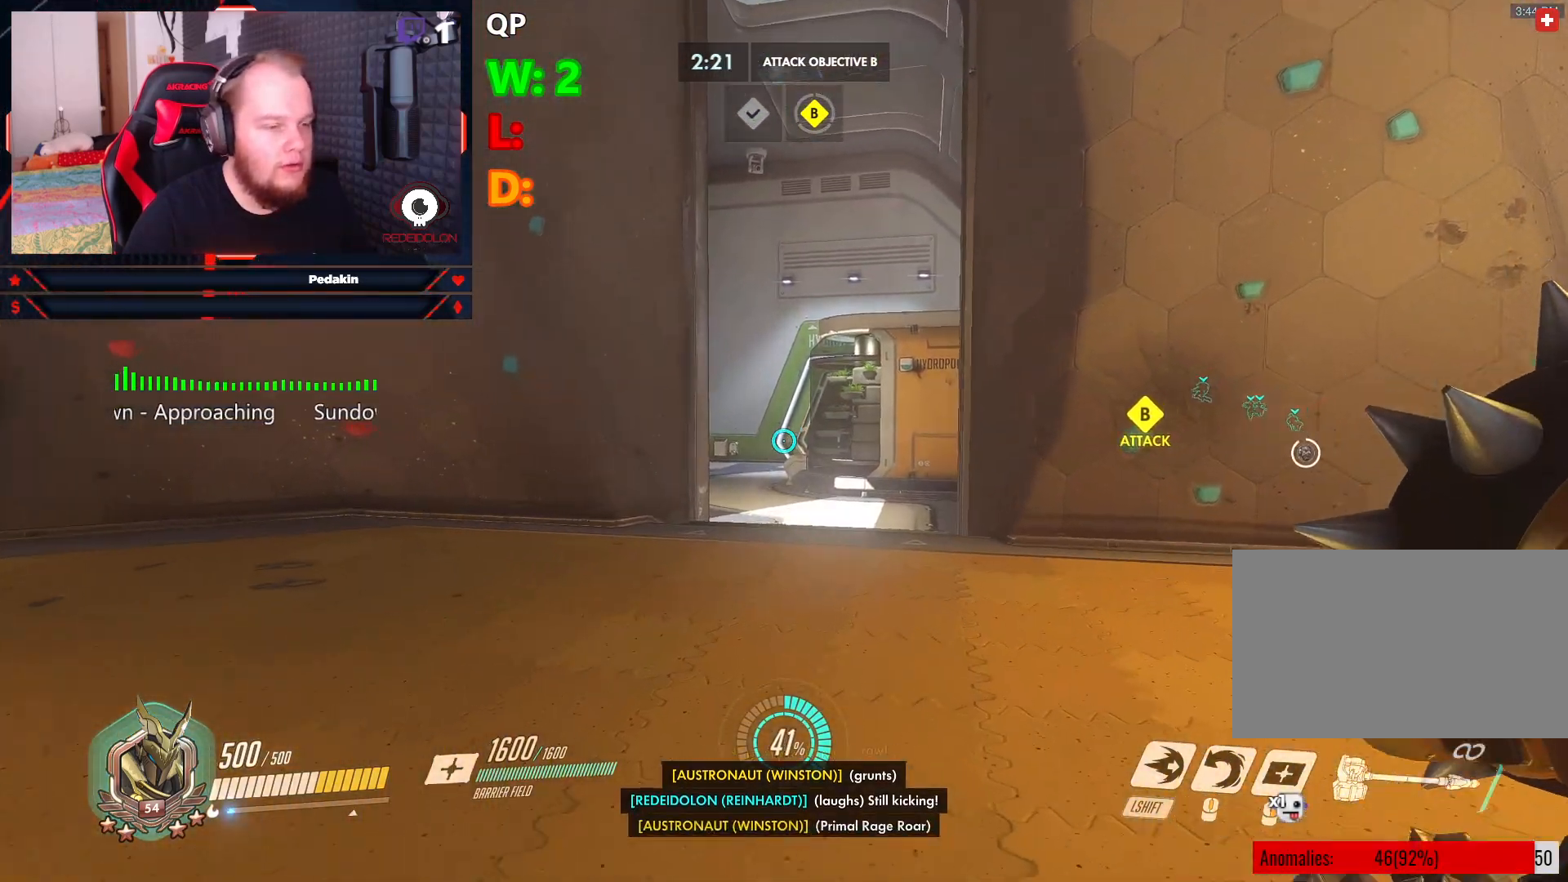
{"keys": ["w"], "mouse": [], "events": []}
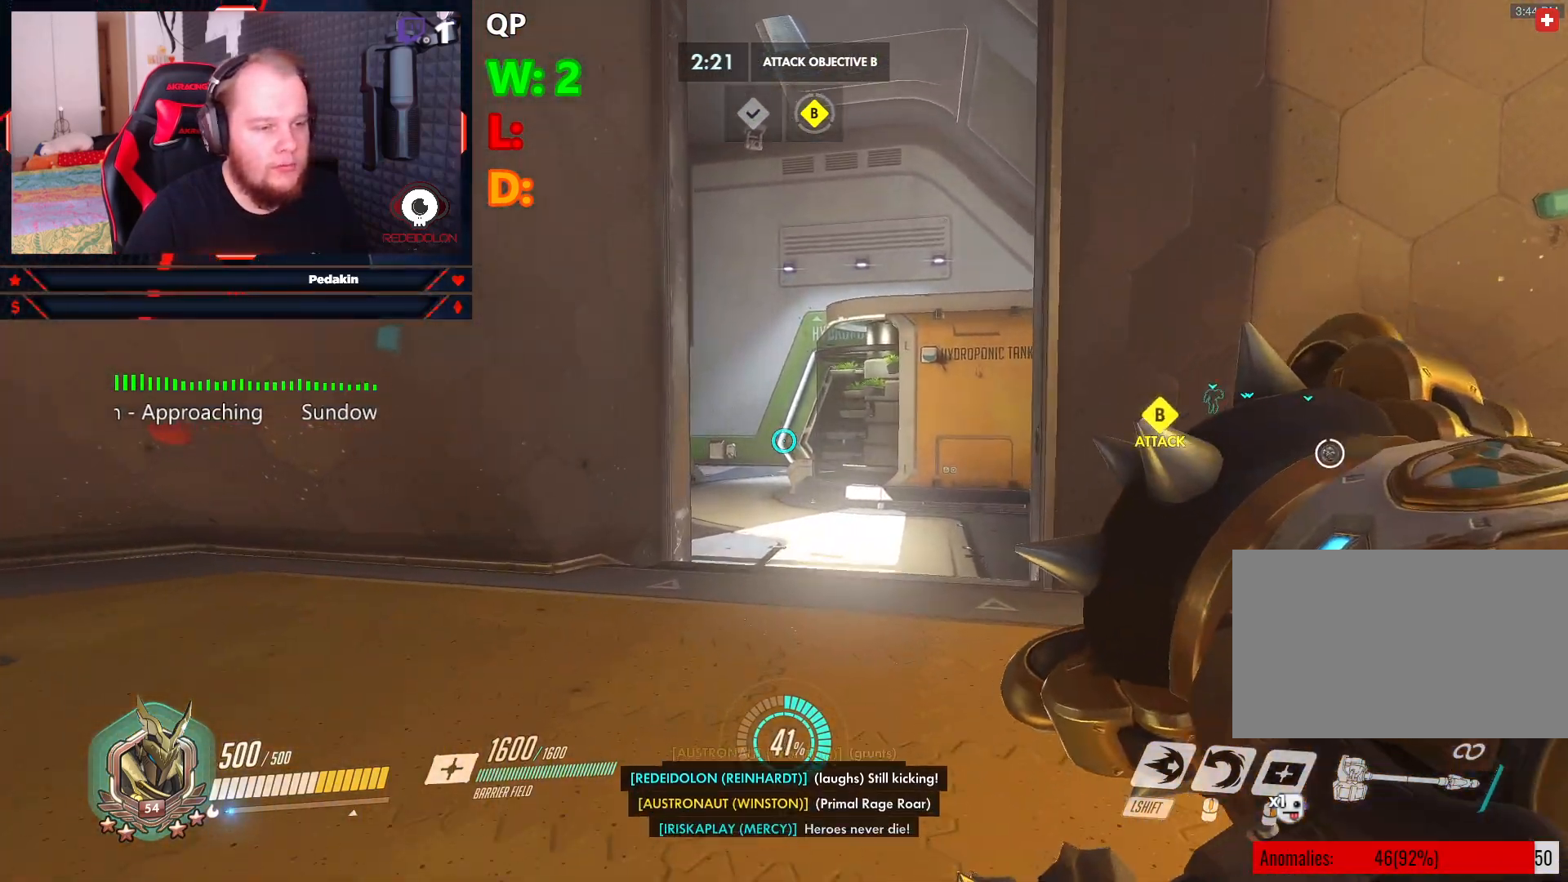
{"keys": ["w"], "mouse": [], "events": []}
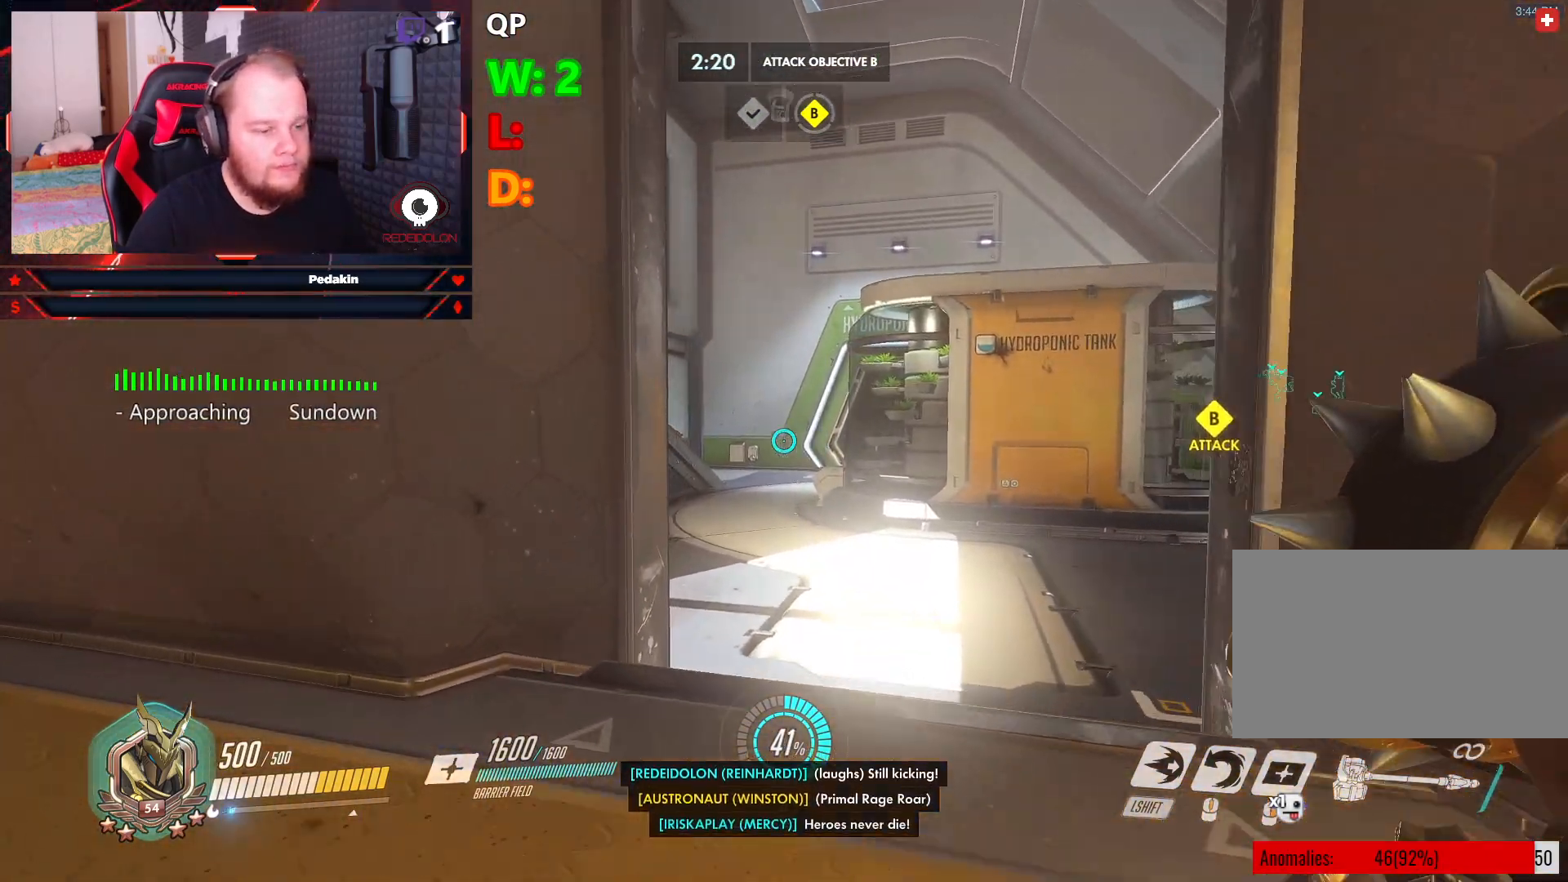
{"keys": ["w"], "mouse": [], "events": []}
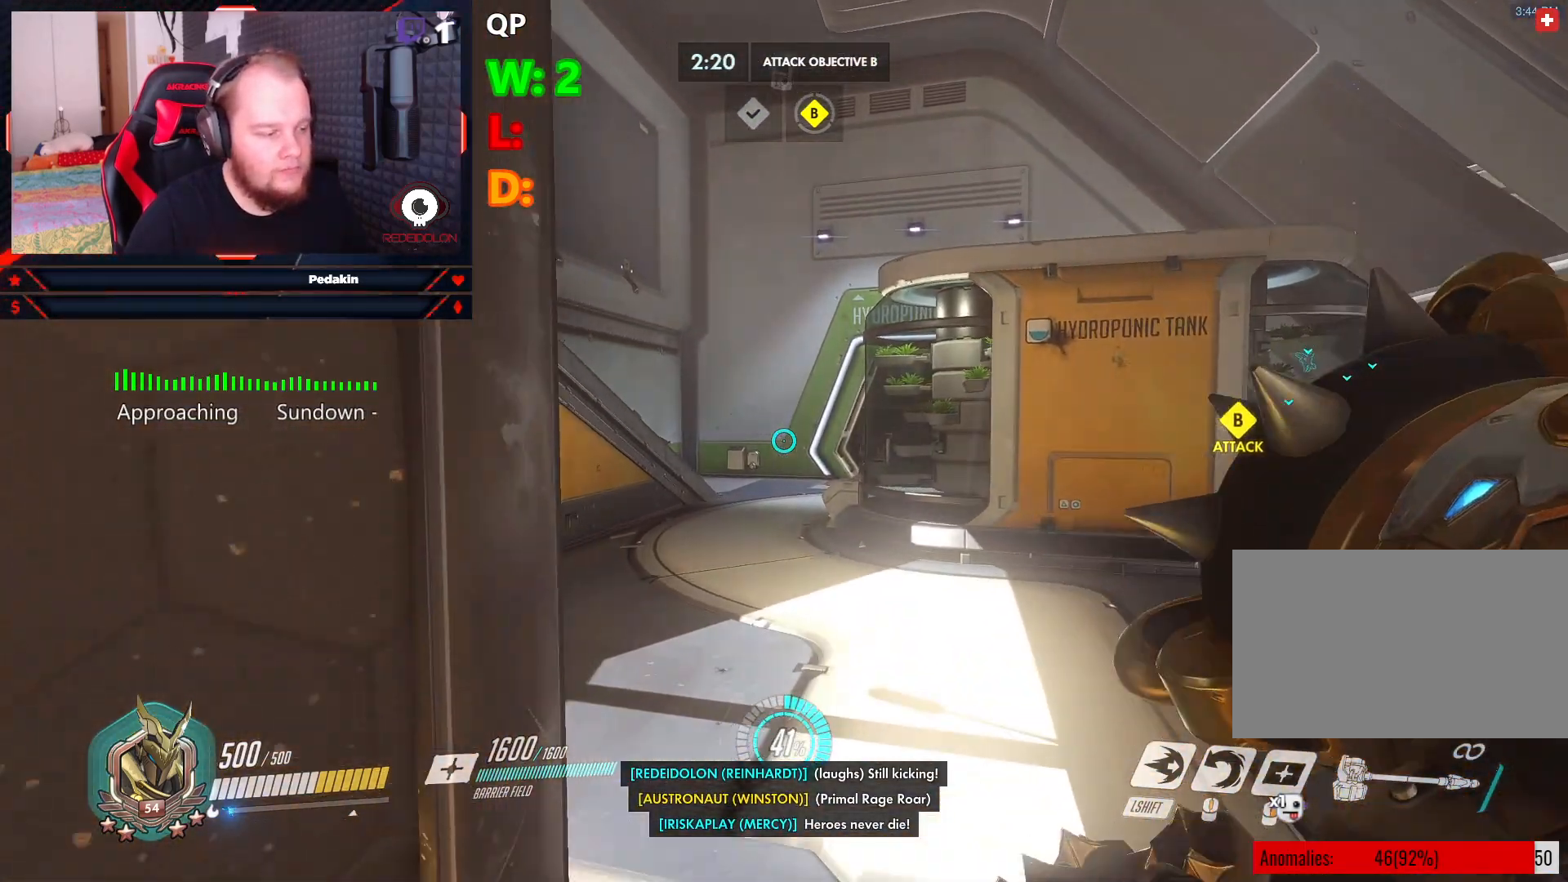
{"keys": ["tab", "w"], "mouse": [], "events": [[271, "tab", "down"]]}
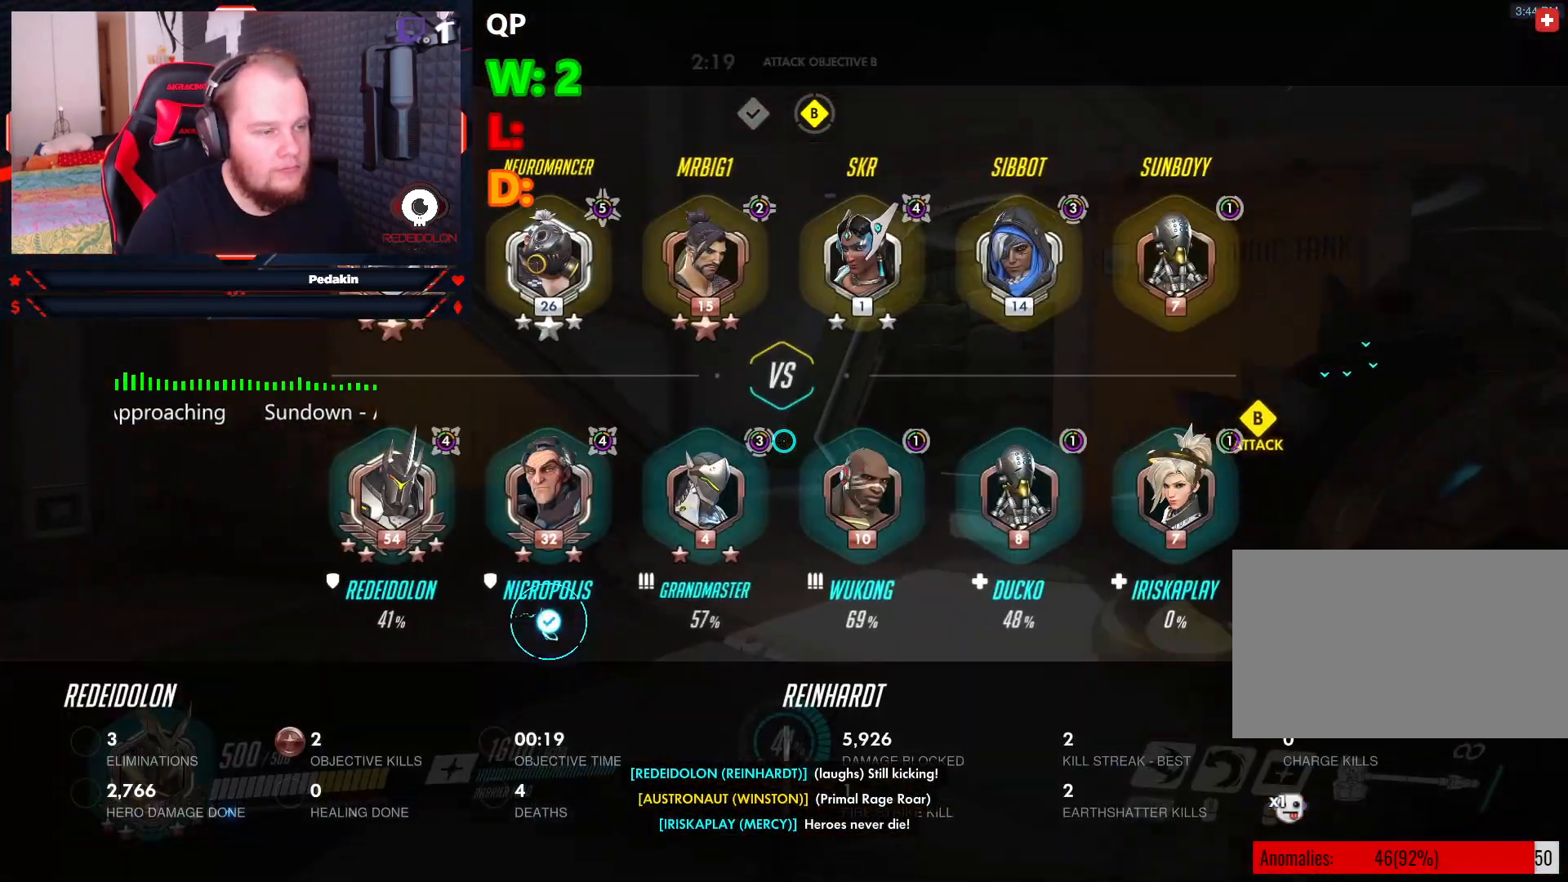
{"keys": ["tab", "w"], "mouse": [], "events": []}
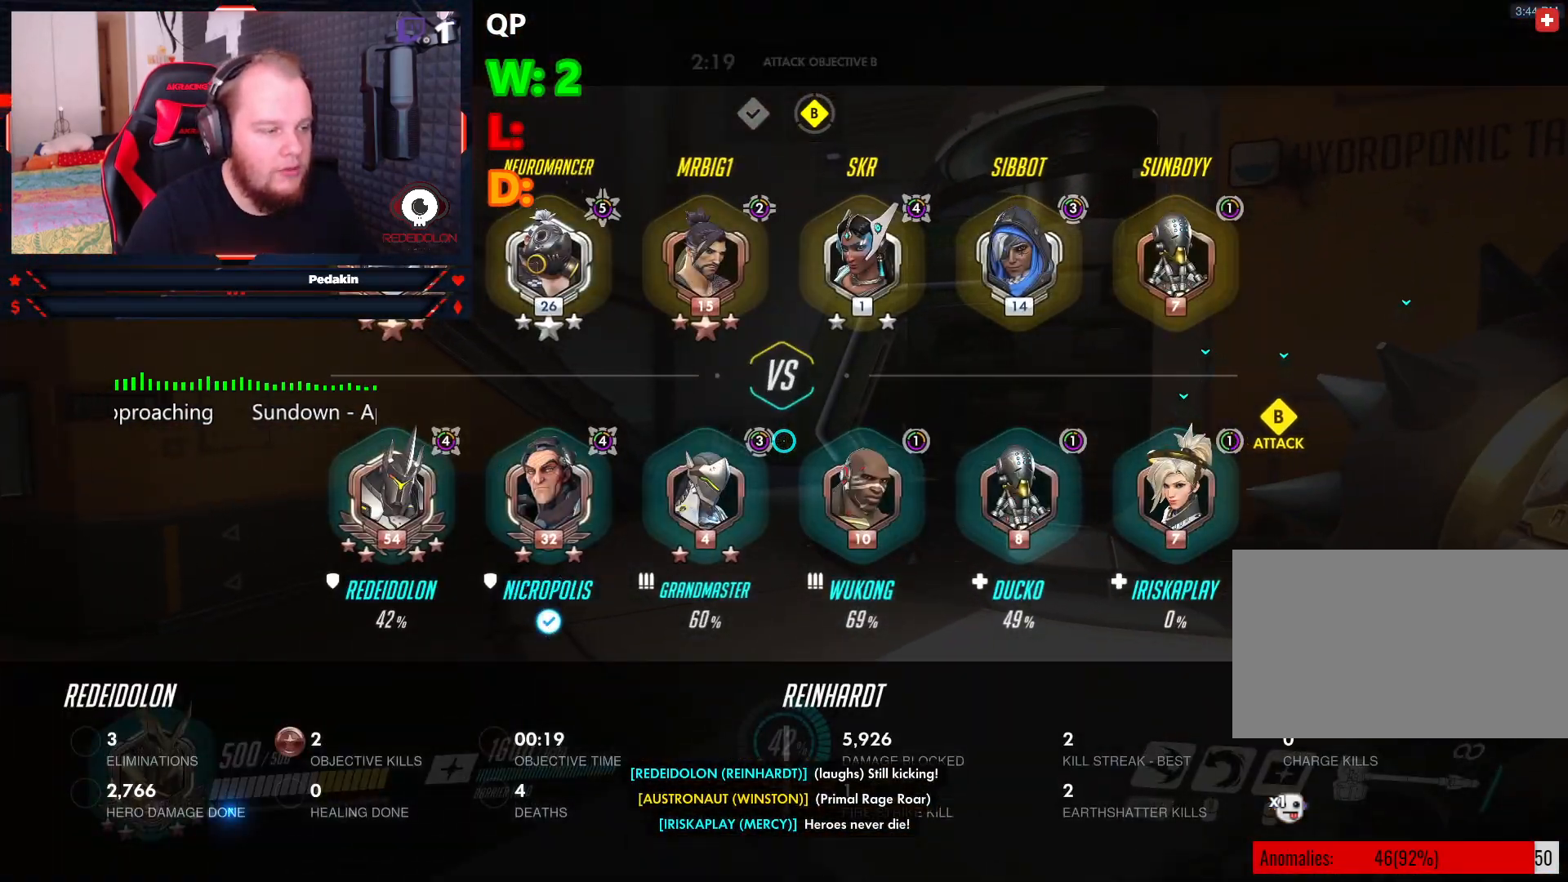
{"keys": ["tab", "w"], "mouse": [], "events": []}
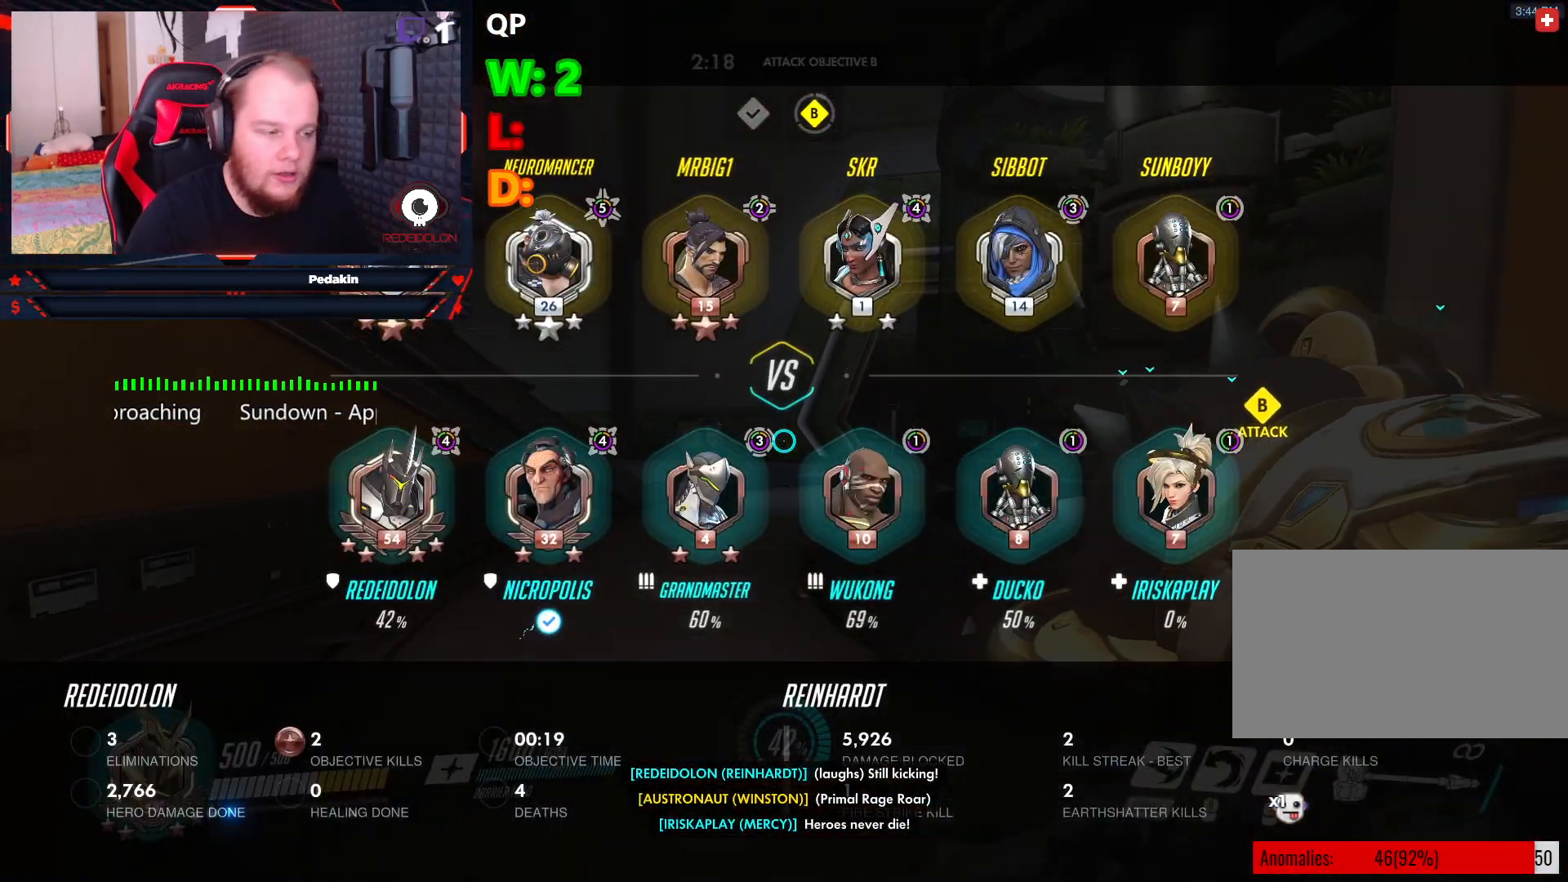
{"keys": ["w"], "mouse": [], "events": [[292, "tab", "up"]]}
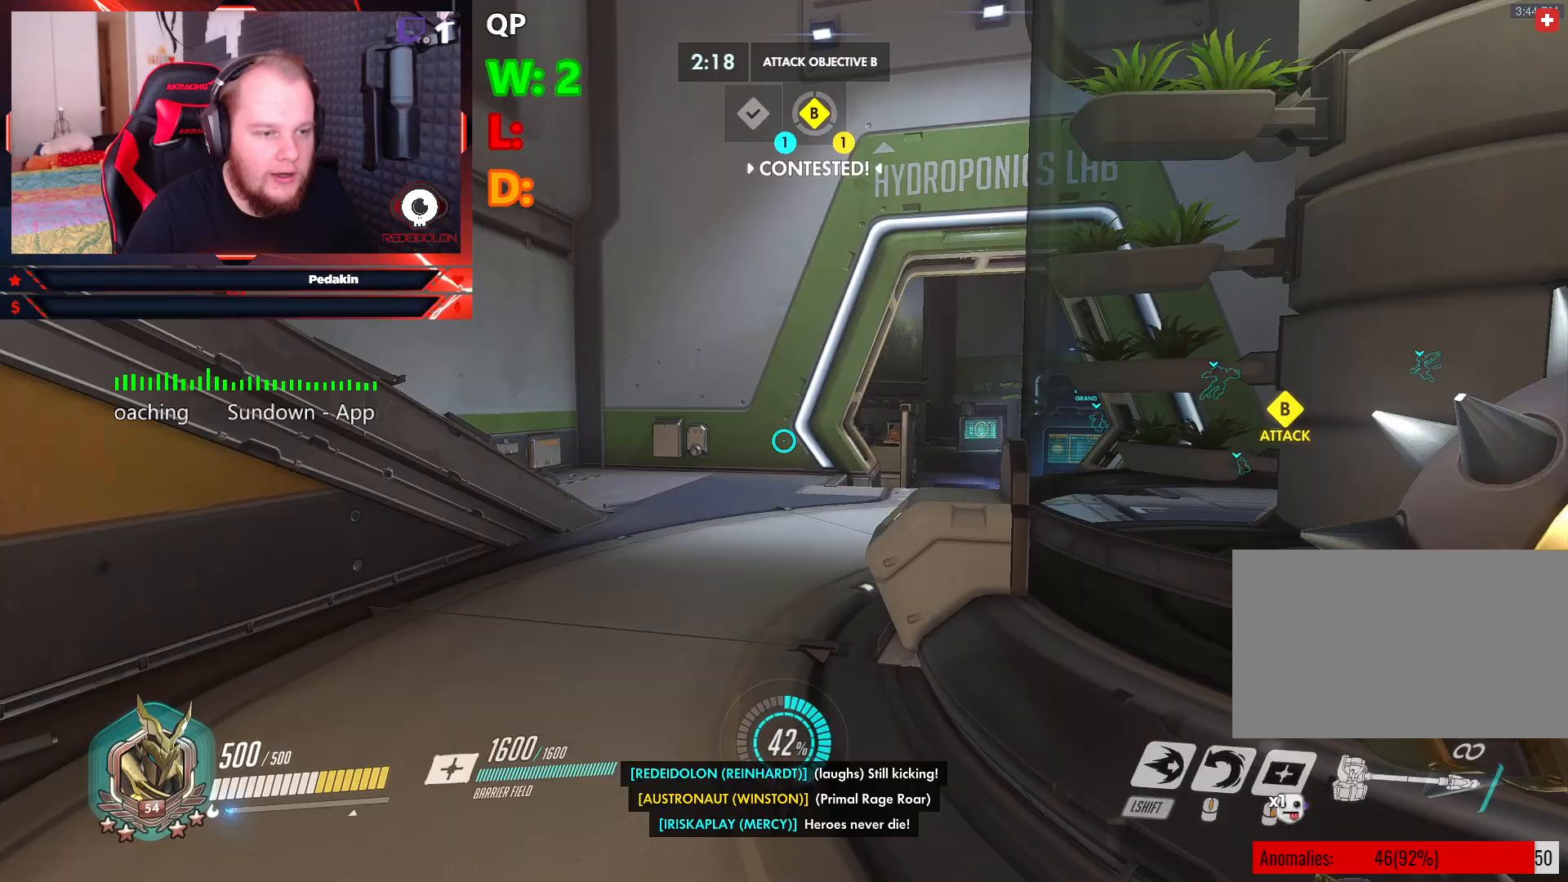
{"keys": ["a", "w"], "mouse": [], "events": [[396, "a", "down"]]}
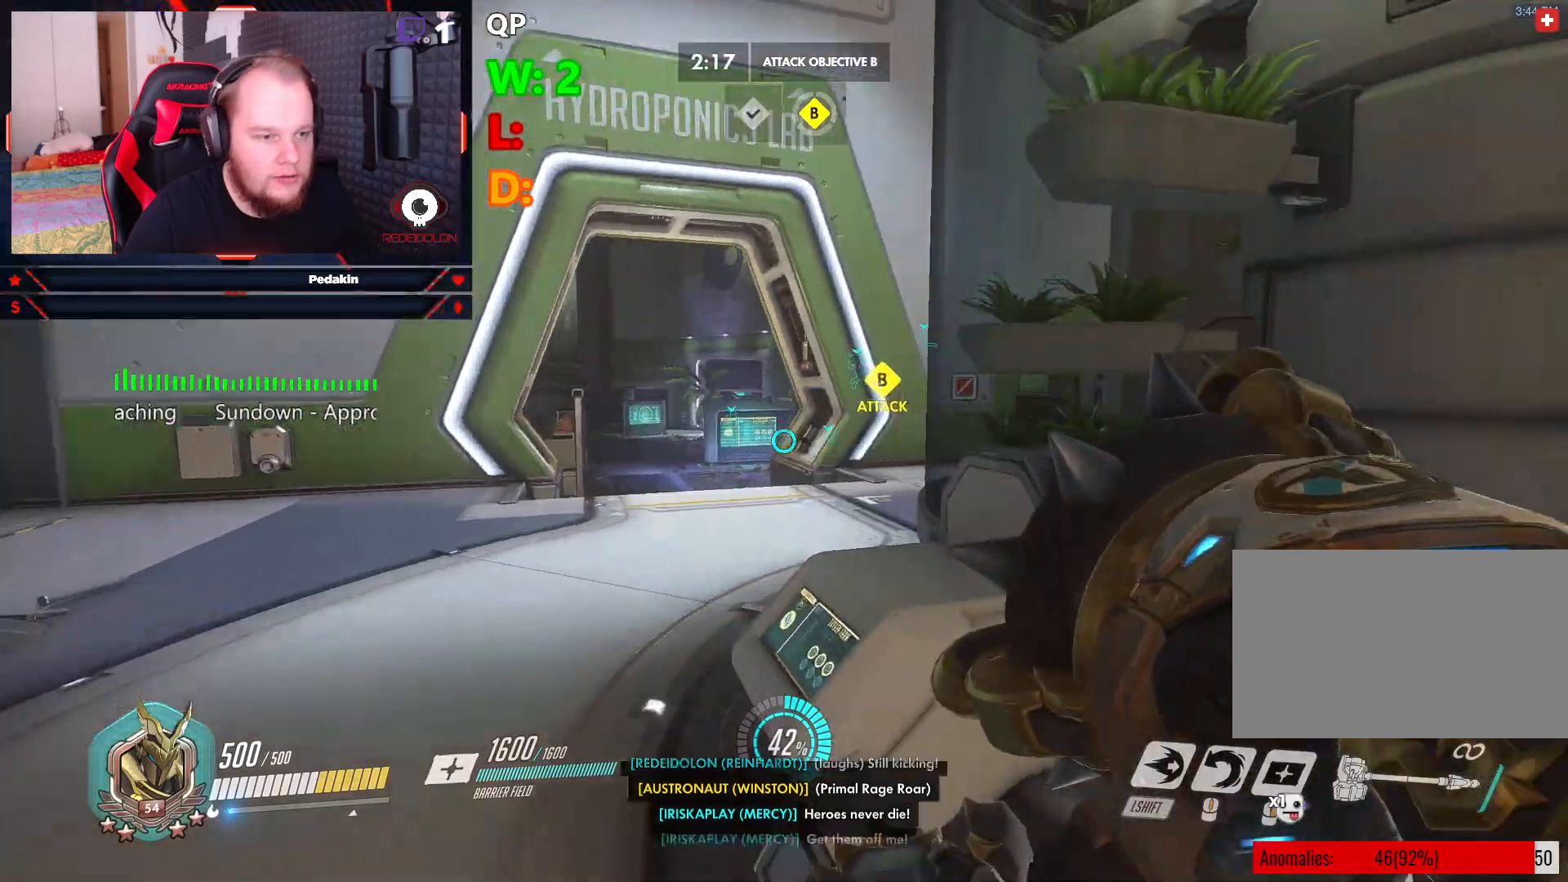
{"keys": ["a", "w"], "mouse": [], "events": []}